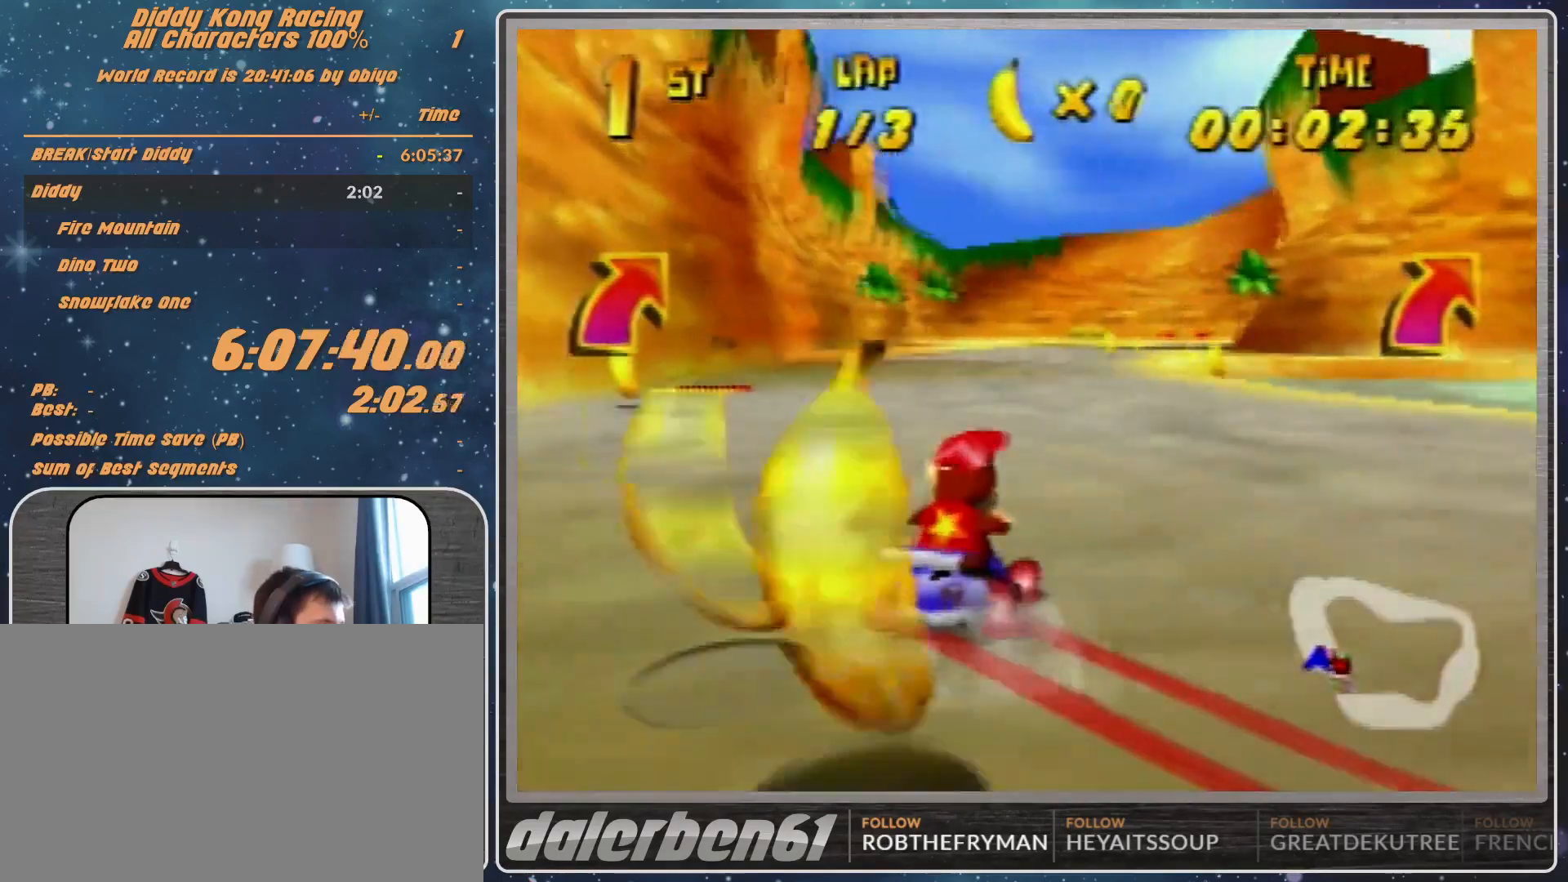
Gameplay with a controller (Nintendo layout); each line is a JSON object with the inputs held at the frame after it. "events" lists button and stick changes between this image and that frame as [ms after this image, input, new state], when the widget could be followed in between. Not read: L1 L3 R3.
{"buttons": ["R1"], "left_stick": "up-right", "events": [[267, "A", "down"], [433, "A", "up"]]}
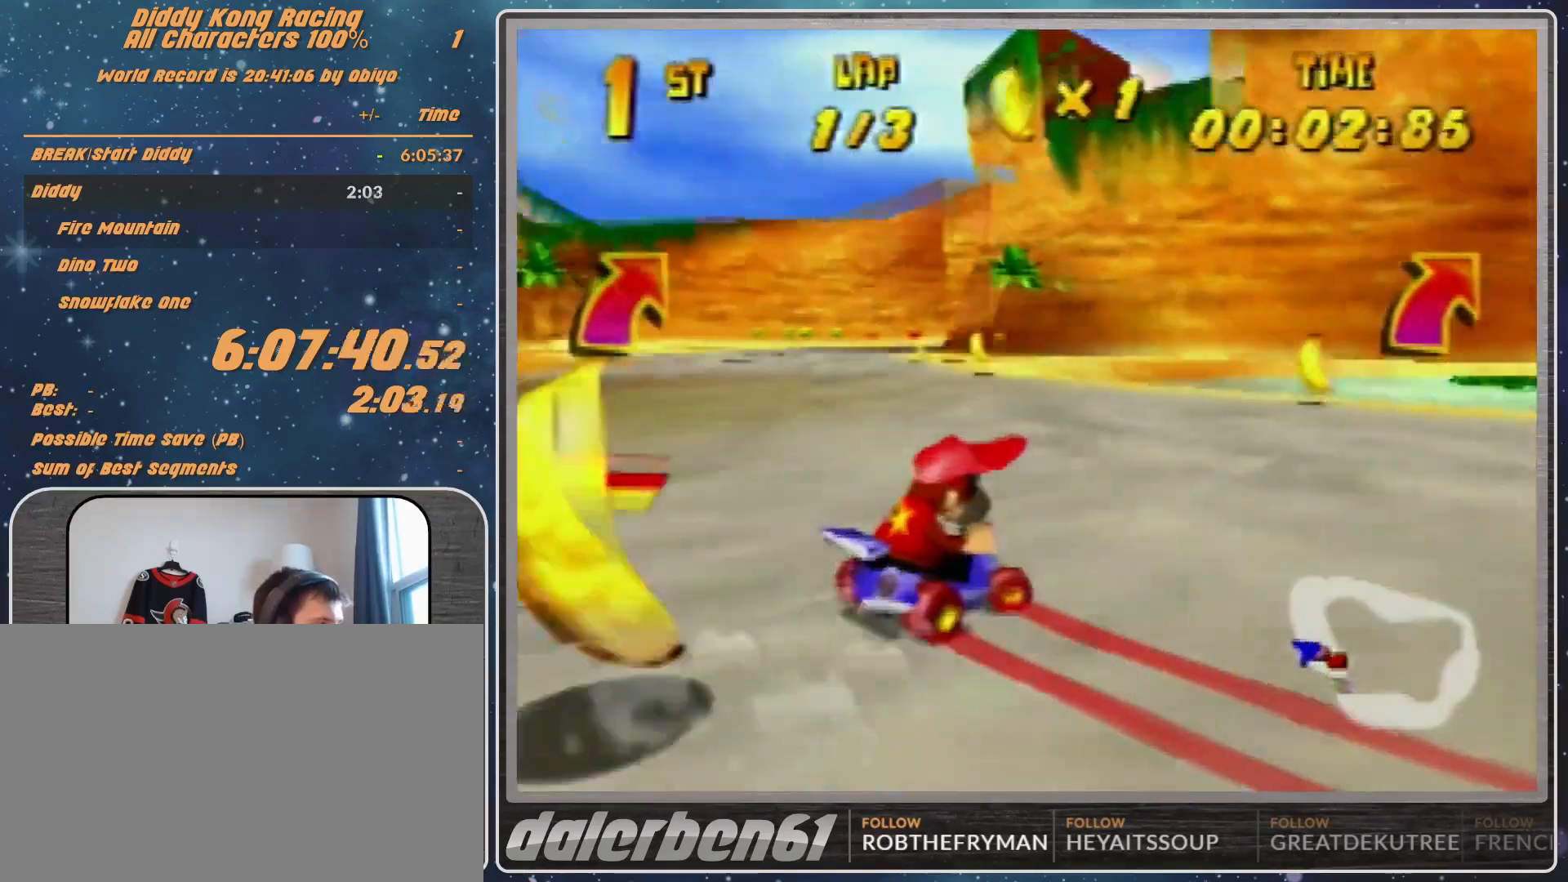
{"buttons": [], "left_stick": "left", "events": [[100, "R1", "up"], [100, "left_stick", "left"], [167, "A", "down"], [433, "A", "up"]]}
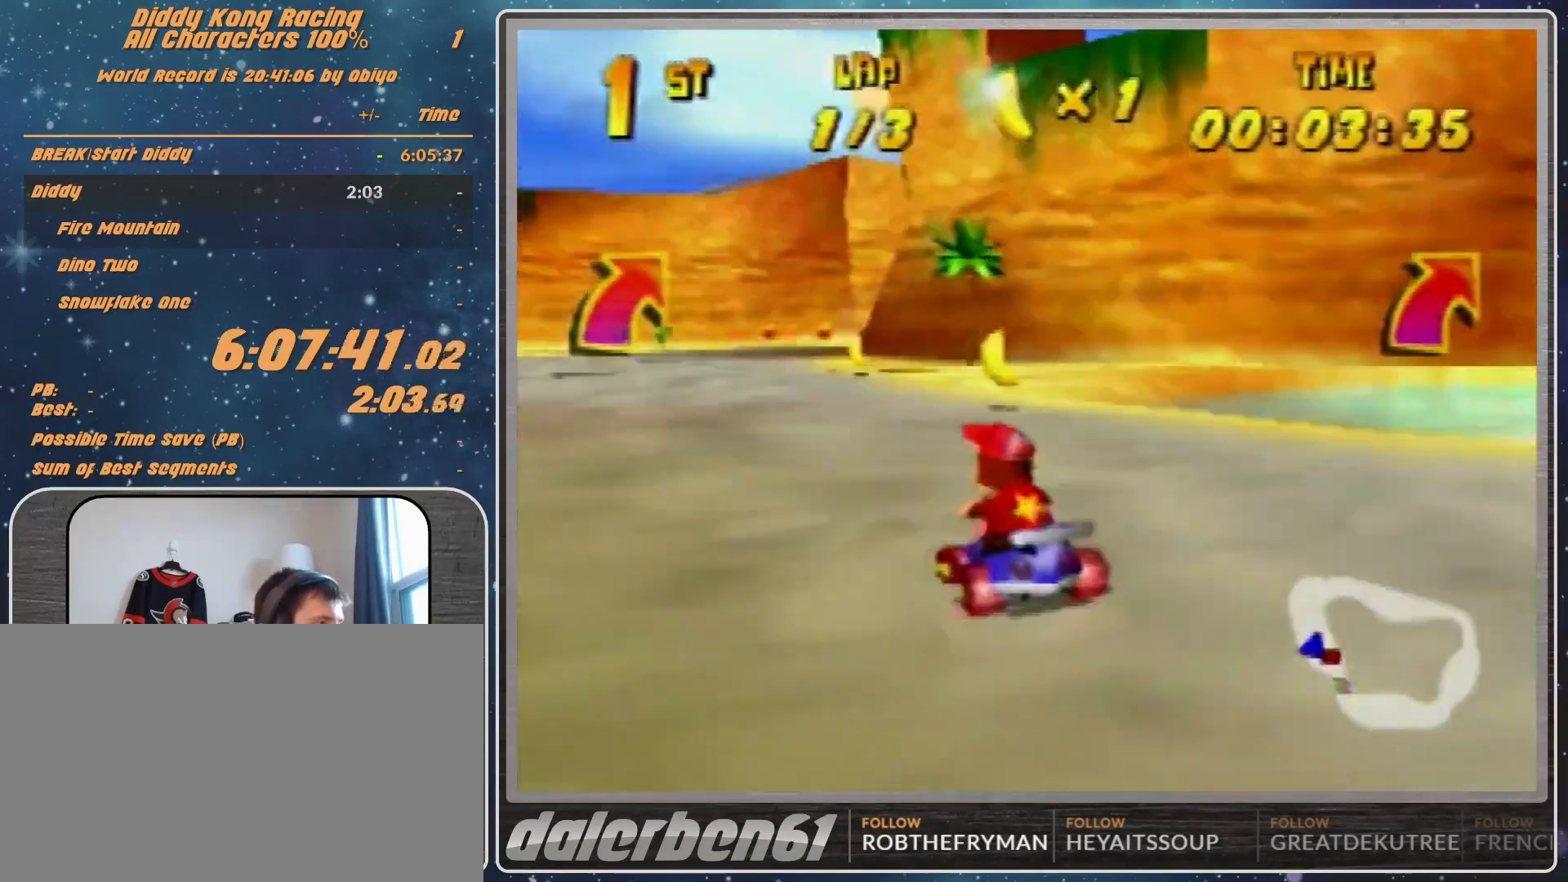
{"buttons": [], "left_stick": "center", "events": [[33, "A", "down"], [100, "A", "up"], [133, "left_stick", "up-left"], [233, "left_stick", "right"], [367, "left_stick", "center"]]}
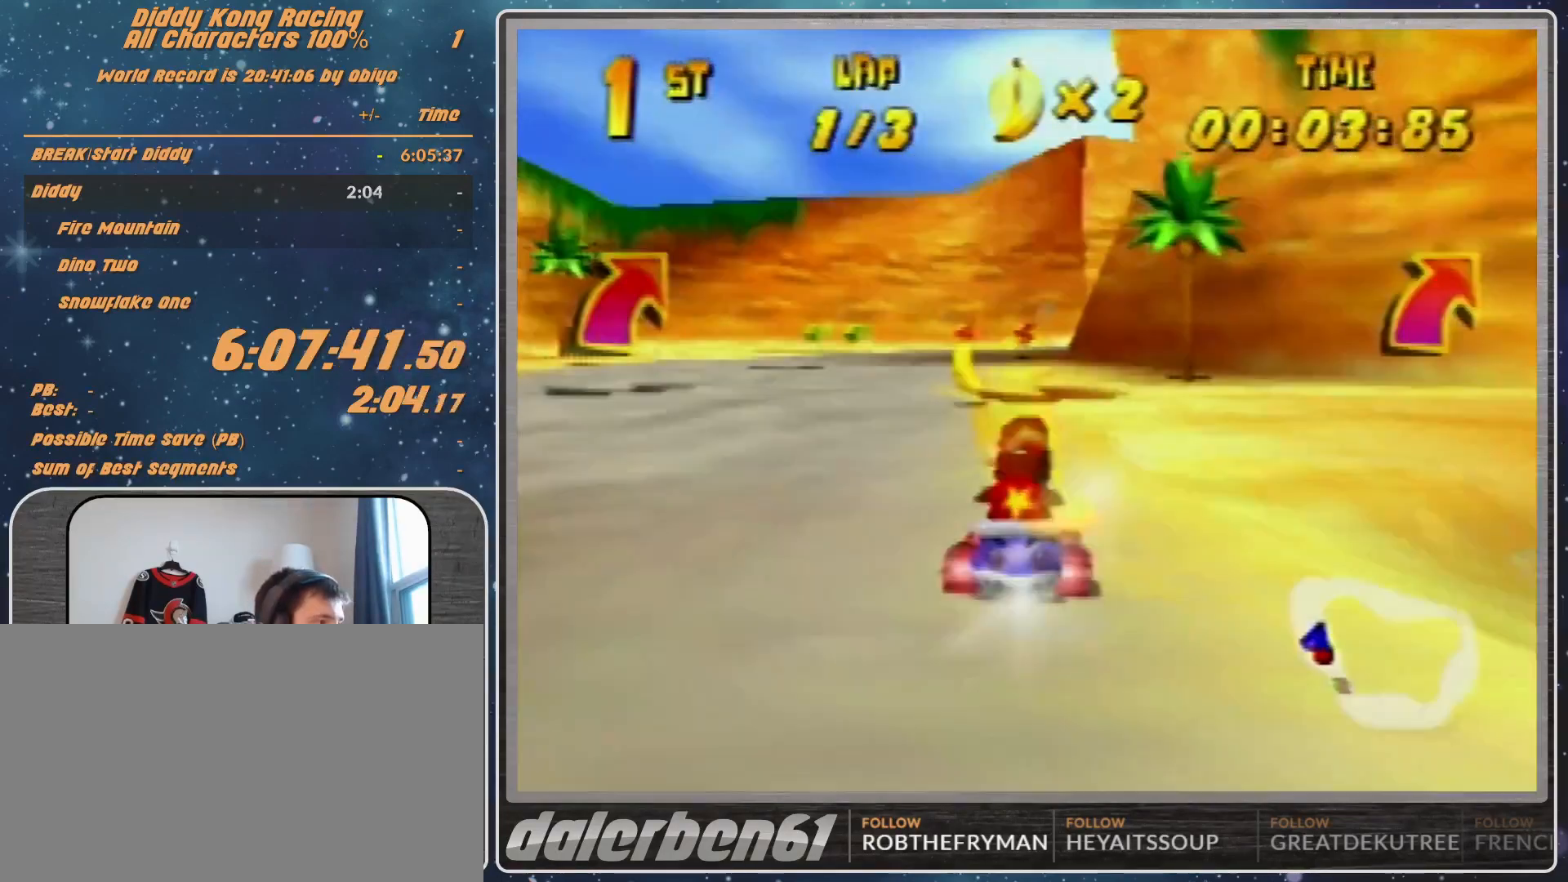
{"buttons": ["R1"], "left_stick": "up-left", "events": [[33, "left_stick", "up-right"], [200, "R1", "down"], [433, "left_stick", "up-left"]]}
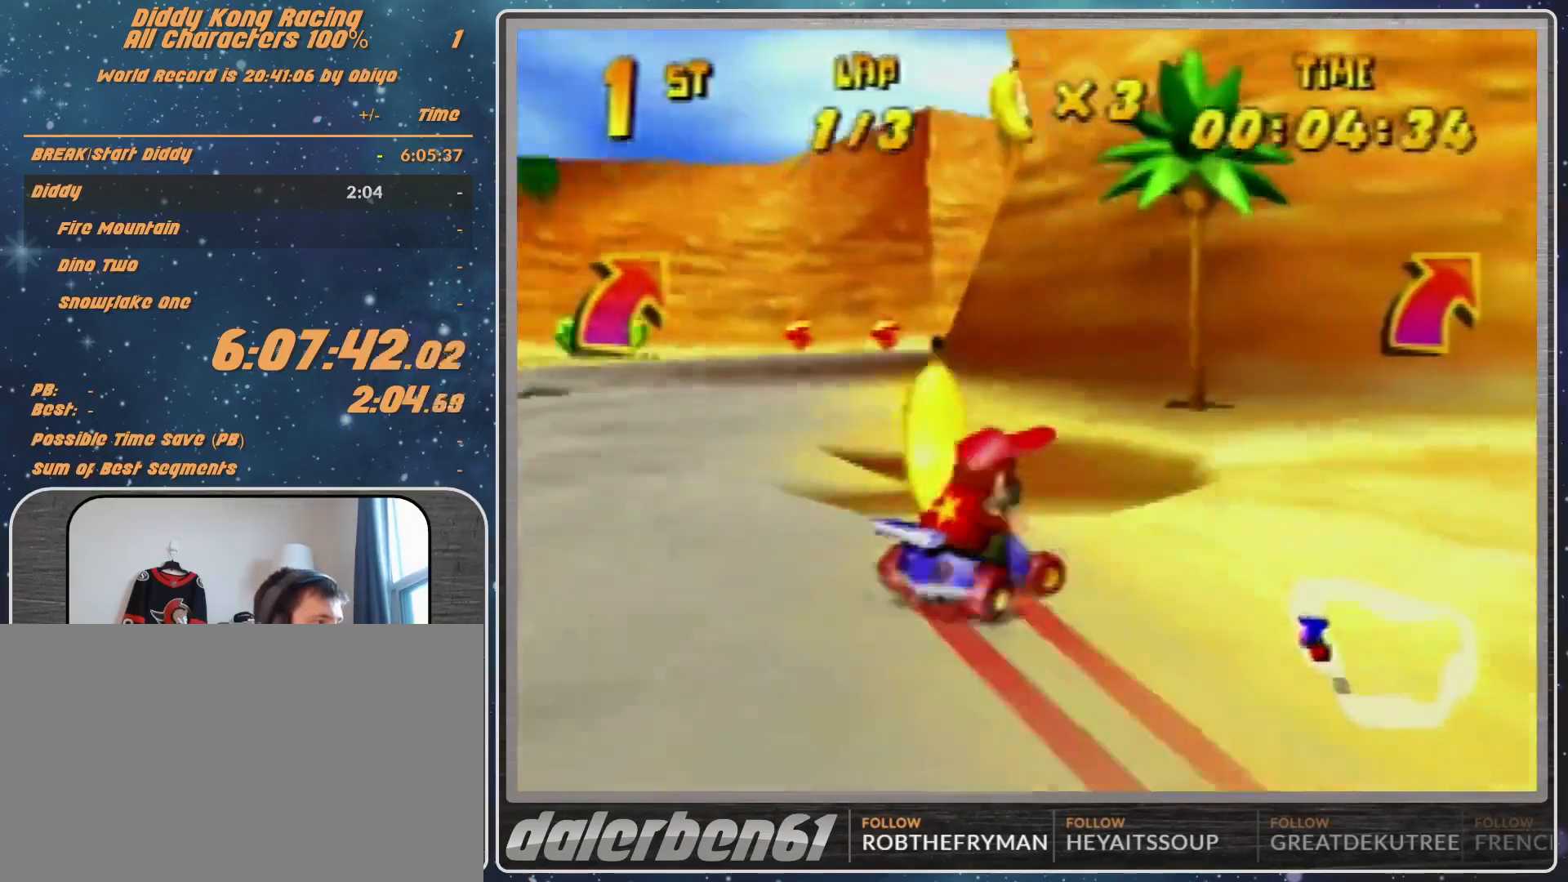
{"buttons": ["A"], "left_stick": "up-left", "events": [[400, "A", "down"], [400, "R1", "up"]]}
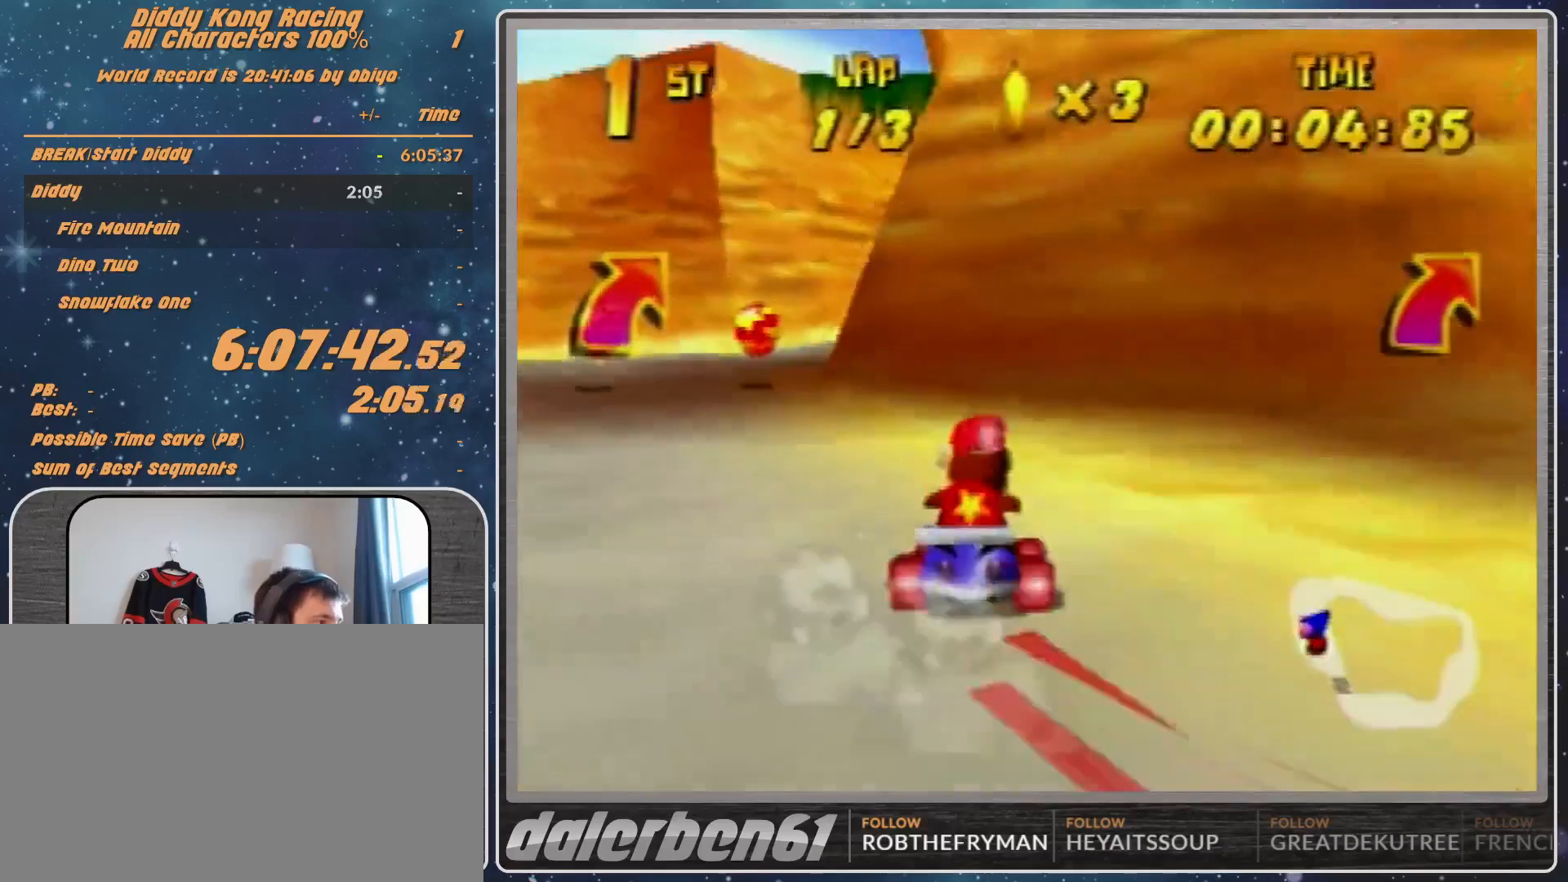
{"buttons": ["A", "R1"], "left_stick": "up-left", "events": [[400, "A", "up"], [400, "R1", "down"], [500, "A", "down"]]}
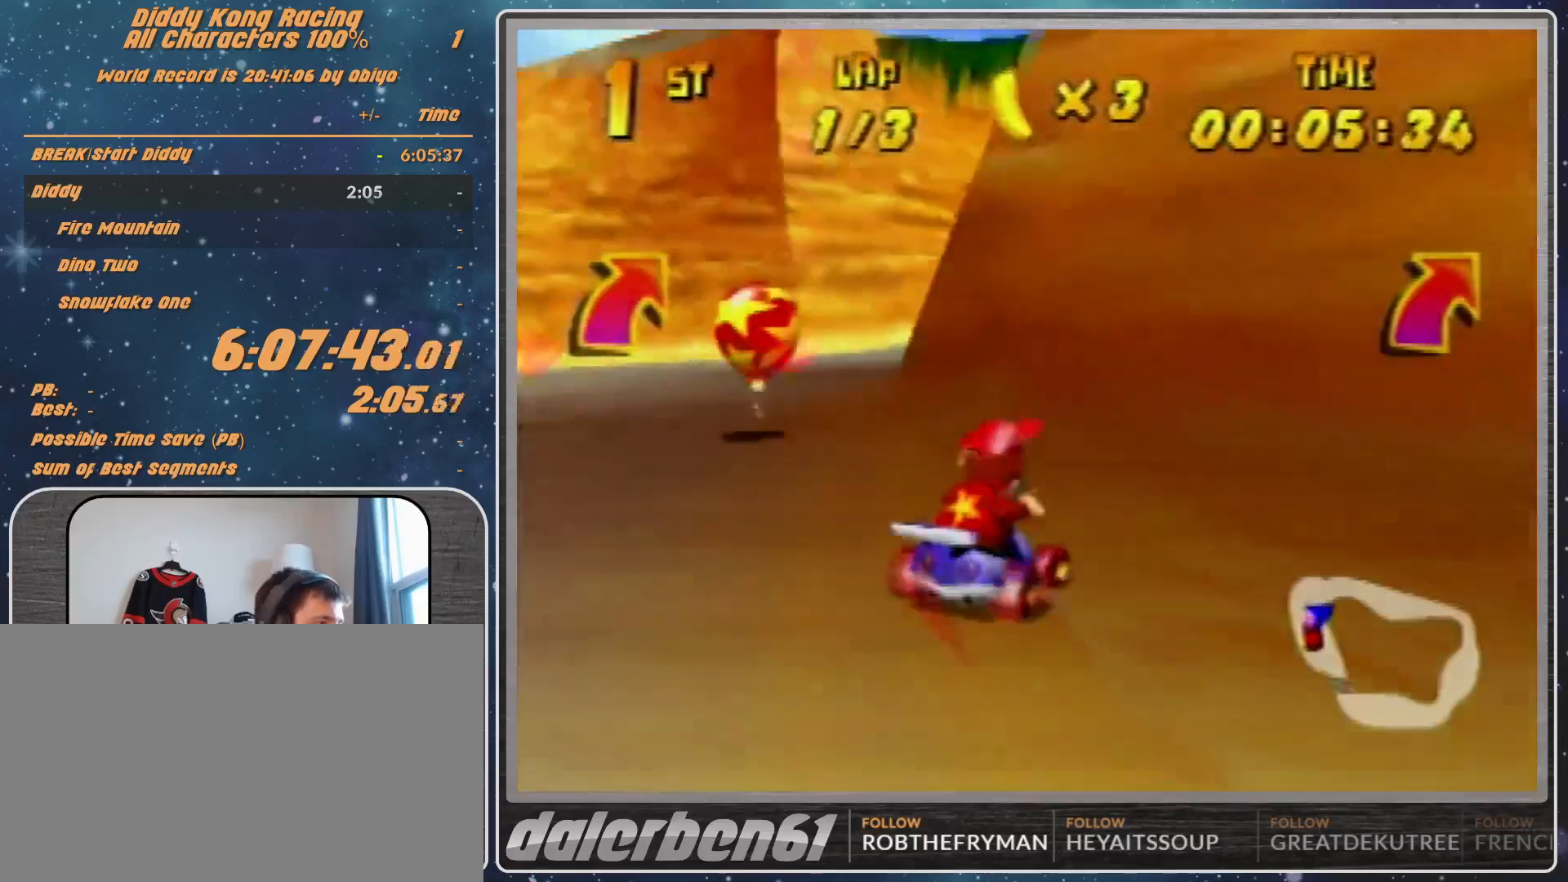
{"buttons": [], "left_stick": "up-right", "events": [[33, "A", "up"], [267, "A", "down"], [267, "R1", "up"], [267, "left_stick", "up-right"], [333, "A", "up"]]}
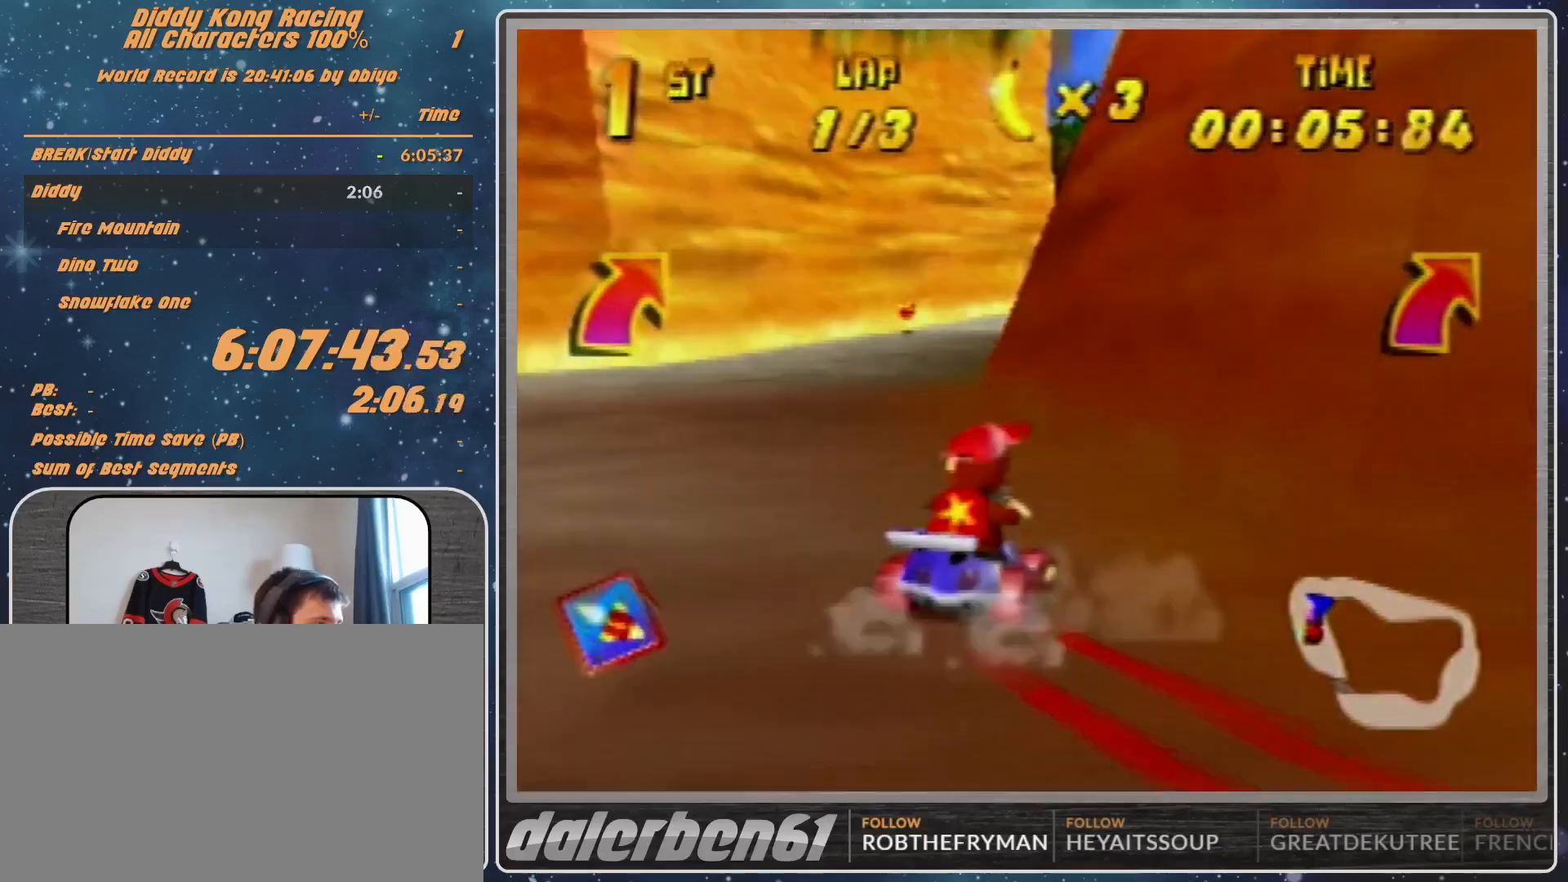
{"buttons": [], "left_stick": "up-right", "events": [[133, "left_stick", "up-left"], [233, "A", "down"], [267, "A", "up"], [267, "left_stick", "up-right"]]}
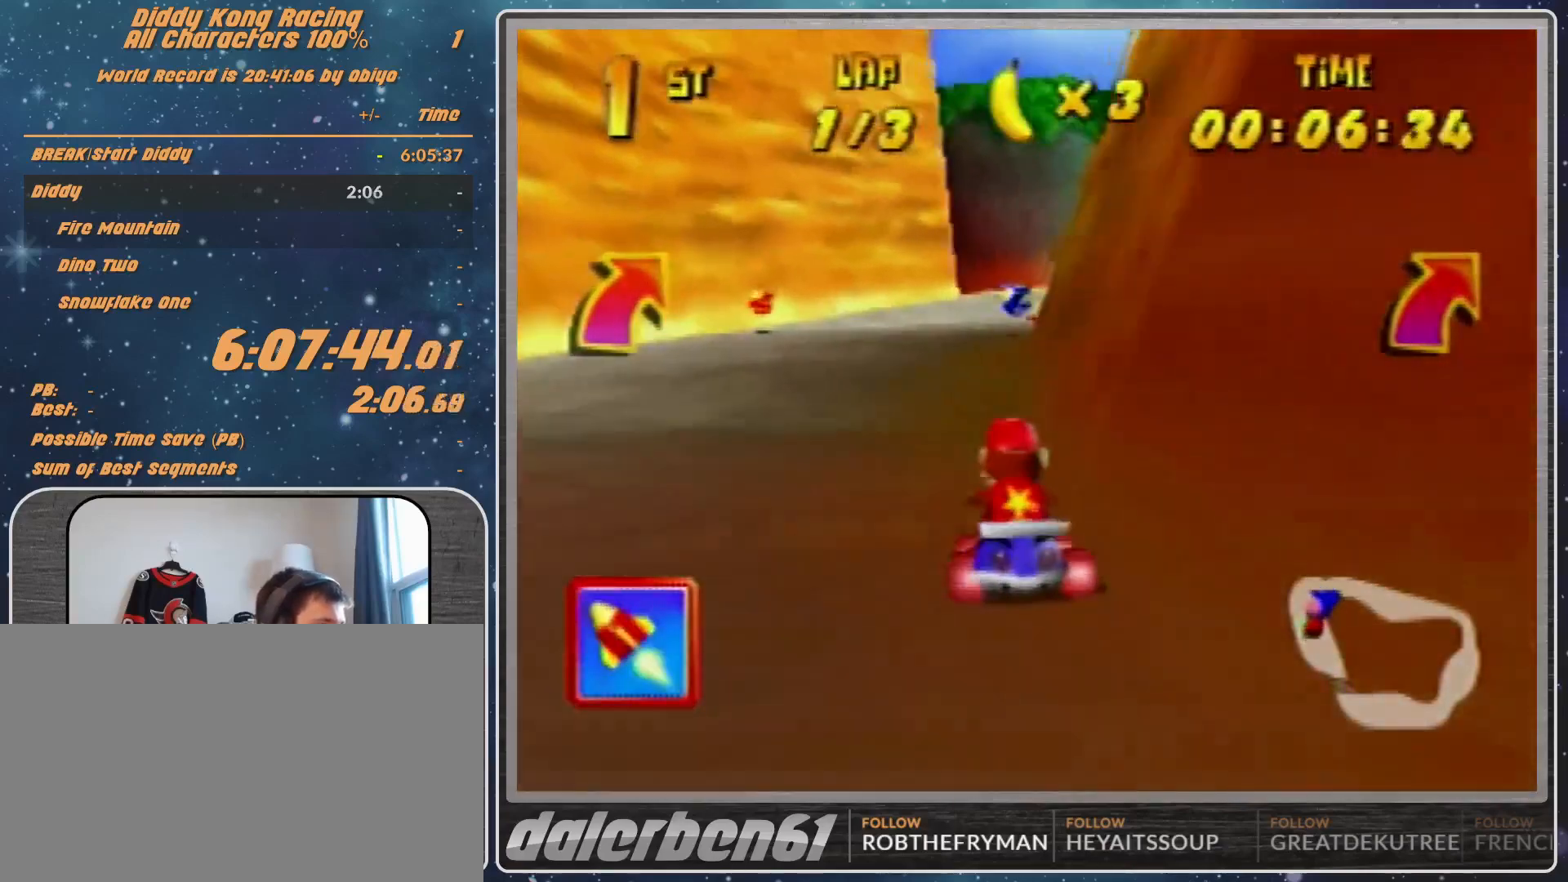
{"buttons": ["A"], "left_stick": "center", "events": [[500, "A", "down"], [500, "left_stick", "center"]]}
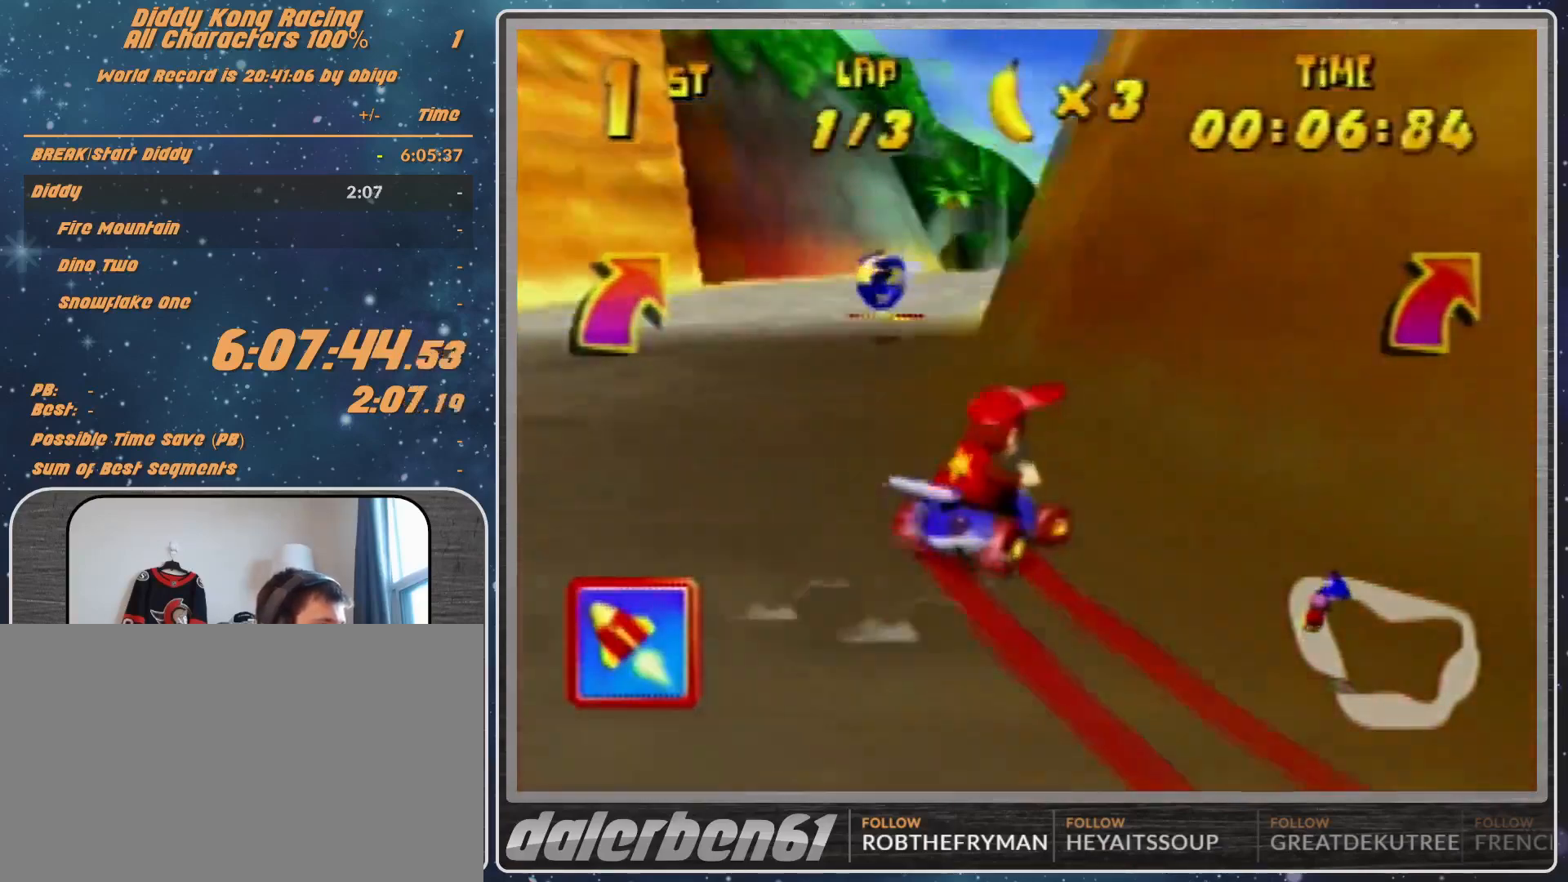
{"buttons": ["A", "R1"], "left_stick": "up-left", "events": [[100, "A", "up"], [233, "R1", "down"], [233, "left_stick", "up-right"], [333, "left_stick", "up"], [433, "A", "down"], [433, "left_stick", "up-left"]]}
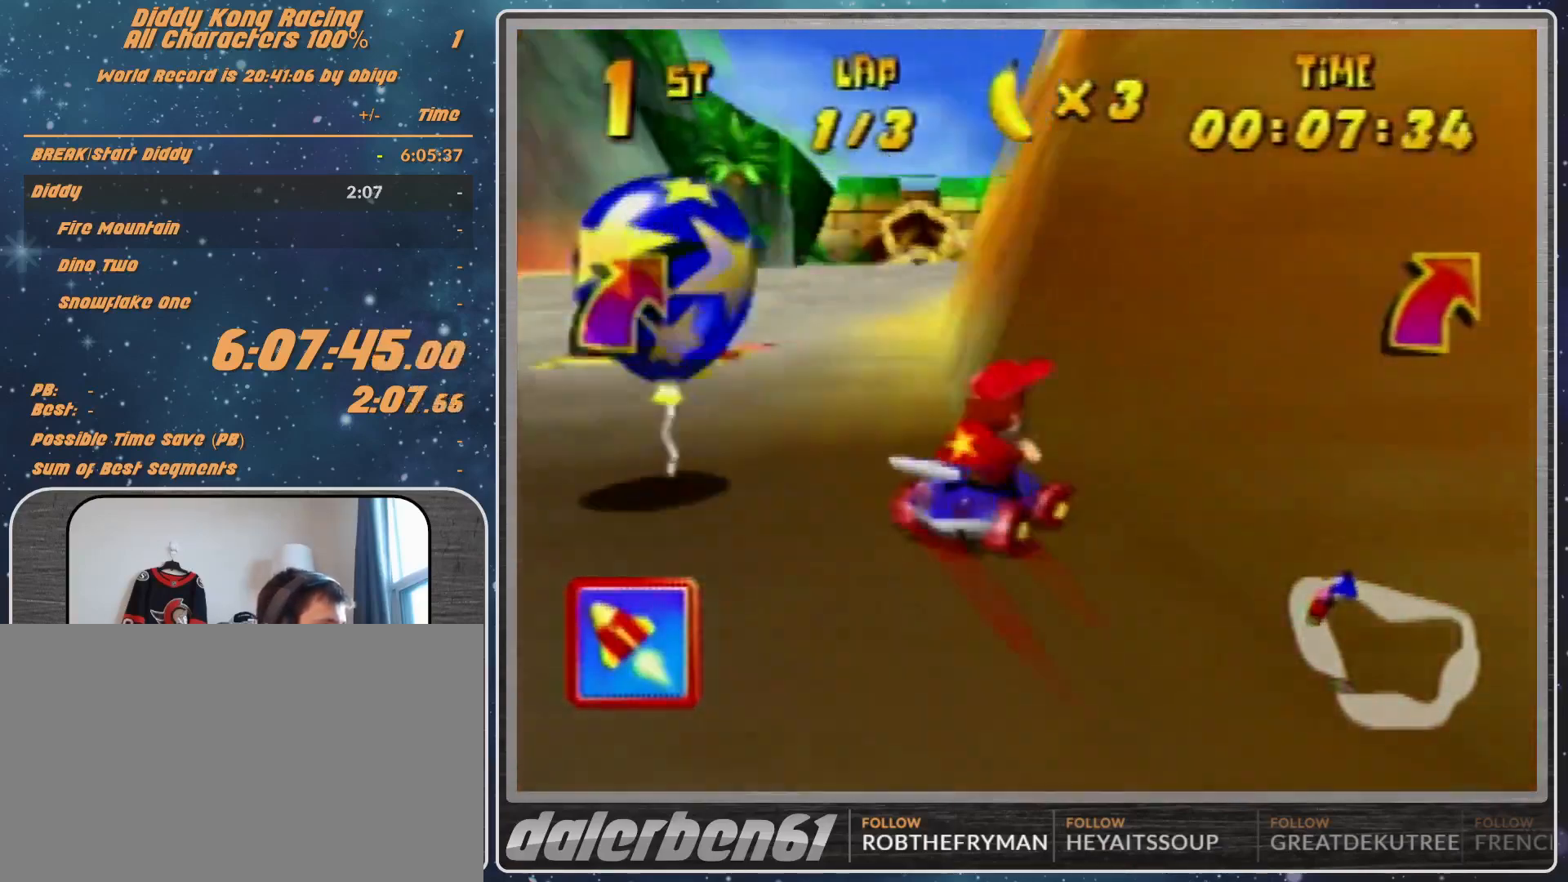
{"buttons": ["A"], "left_stick": "left", "events": [[33, "A", "up"], [100, "A", "down"], [333, "A", "up"], [333, "left_stick", "up-right"], [400, "A", "down"], [400, "R1", "up"], [433, "left_stick", "left"]]}
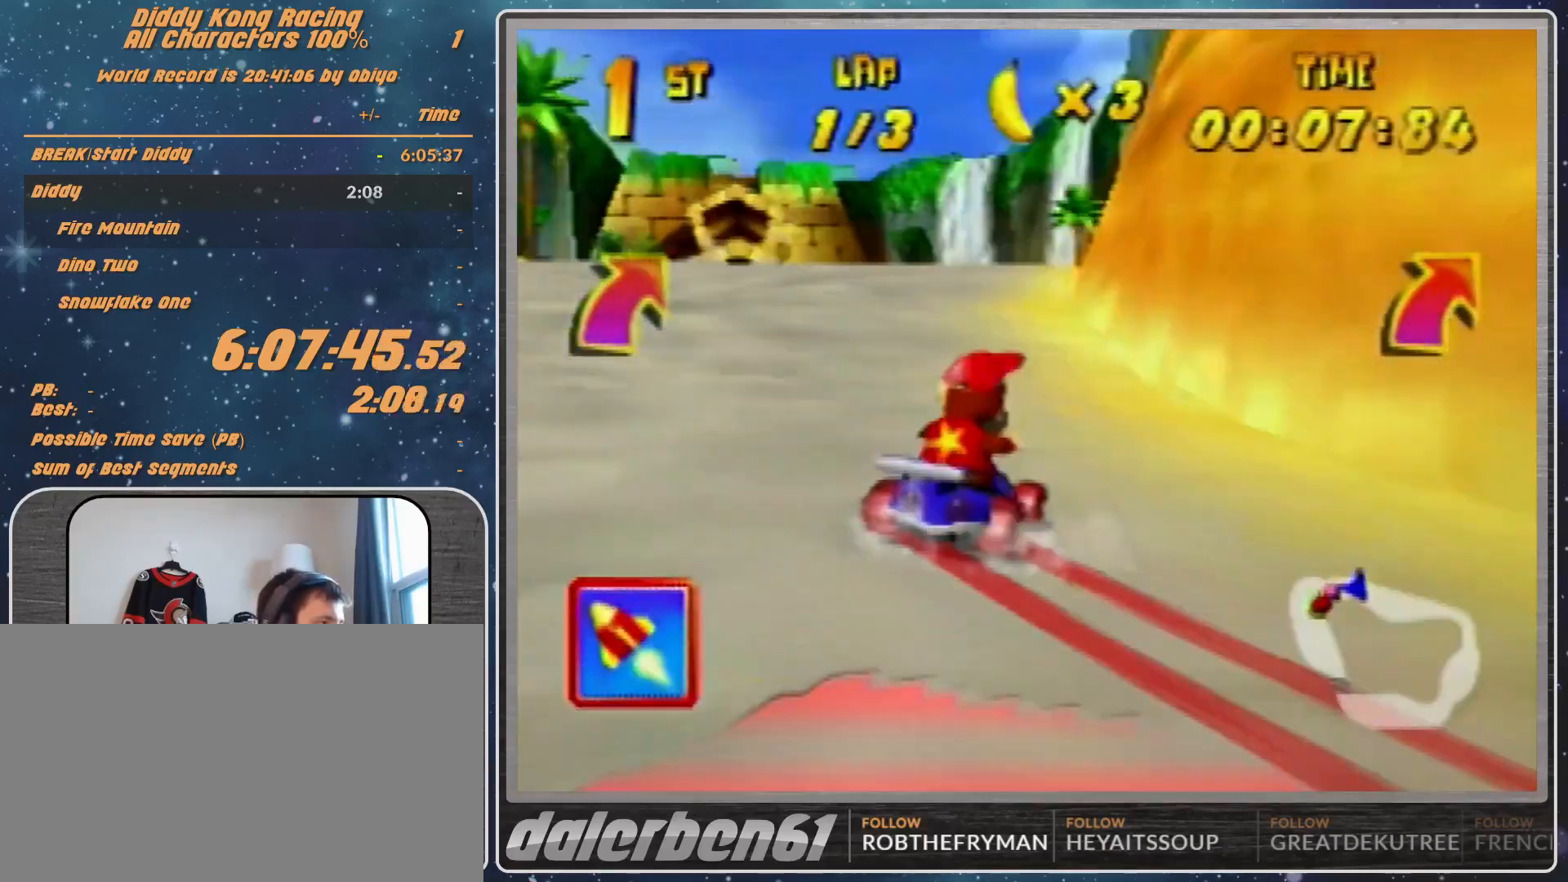
{"buttons": [], "left_stick": "center", "events": [[200, "A", "up"], [267, "A", "down"], [333, "A", "up"], [467, "left_stick", "center"]]}
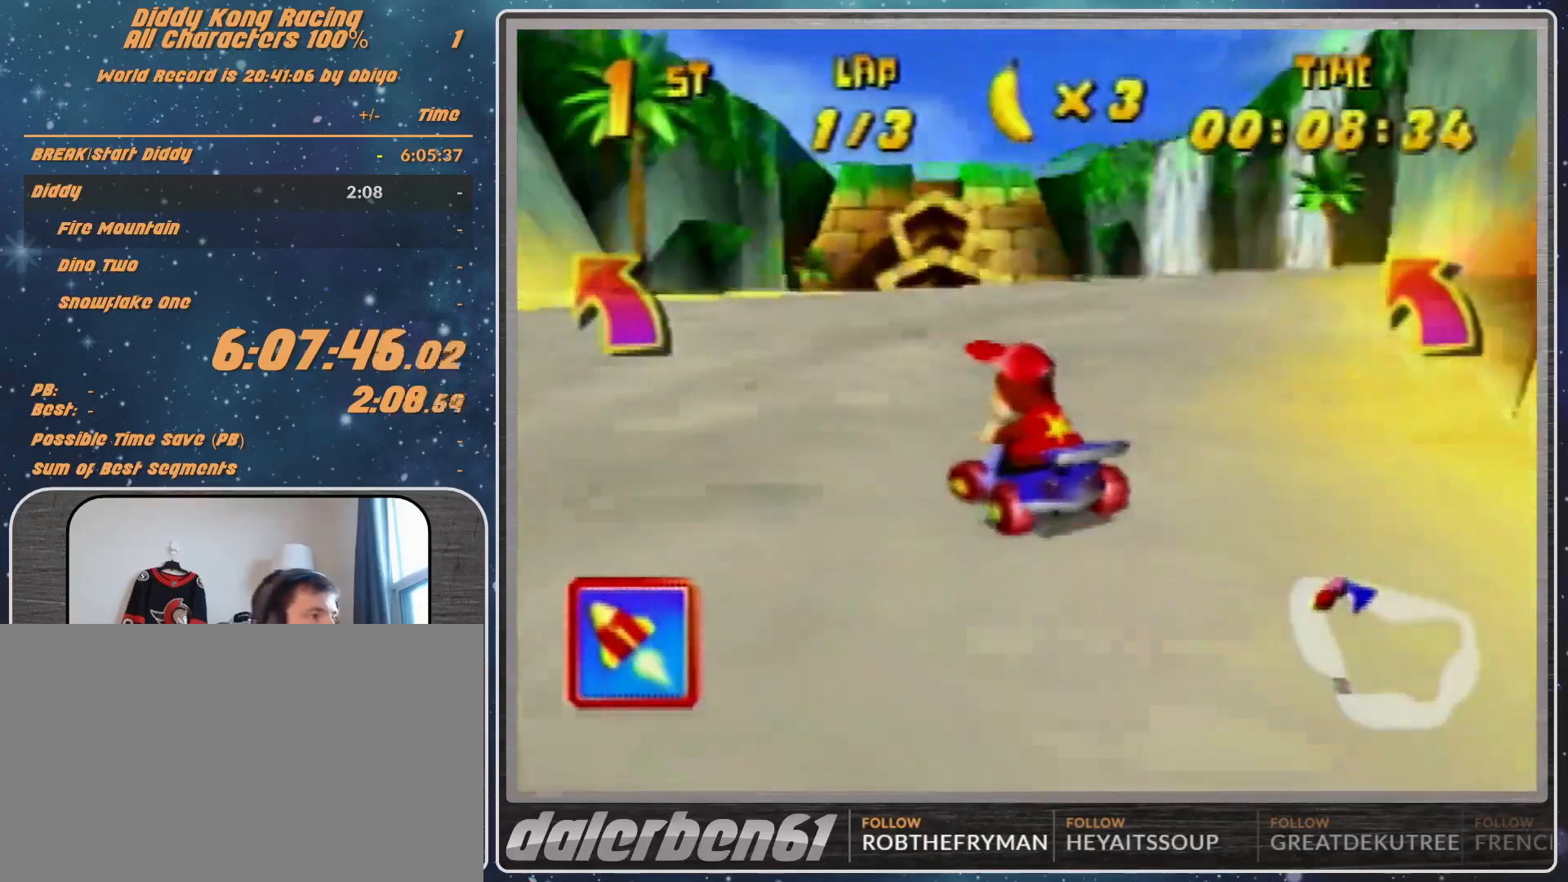
{"buttons": ["A"], "left_stick": "up-right", "events": [[33, "A", "down"], [67, "left_stick", "up-right"], [133, "A", "up"], [200, "A", "down"], [233, "left_stick", "center"], [367, "left_stick", "up-right"]]}
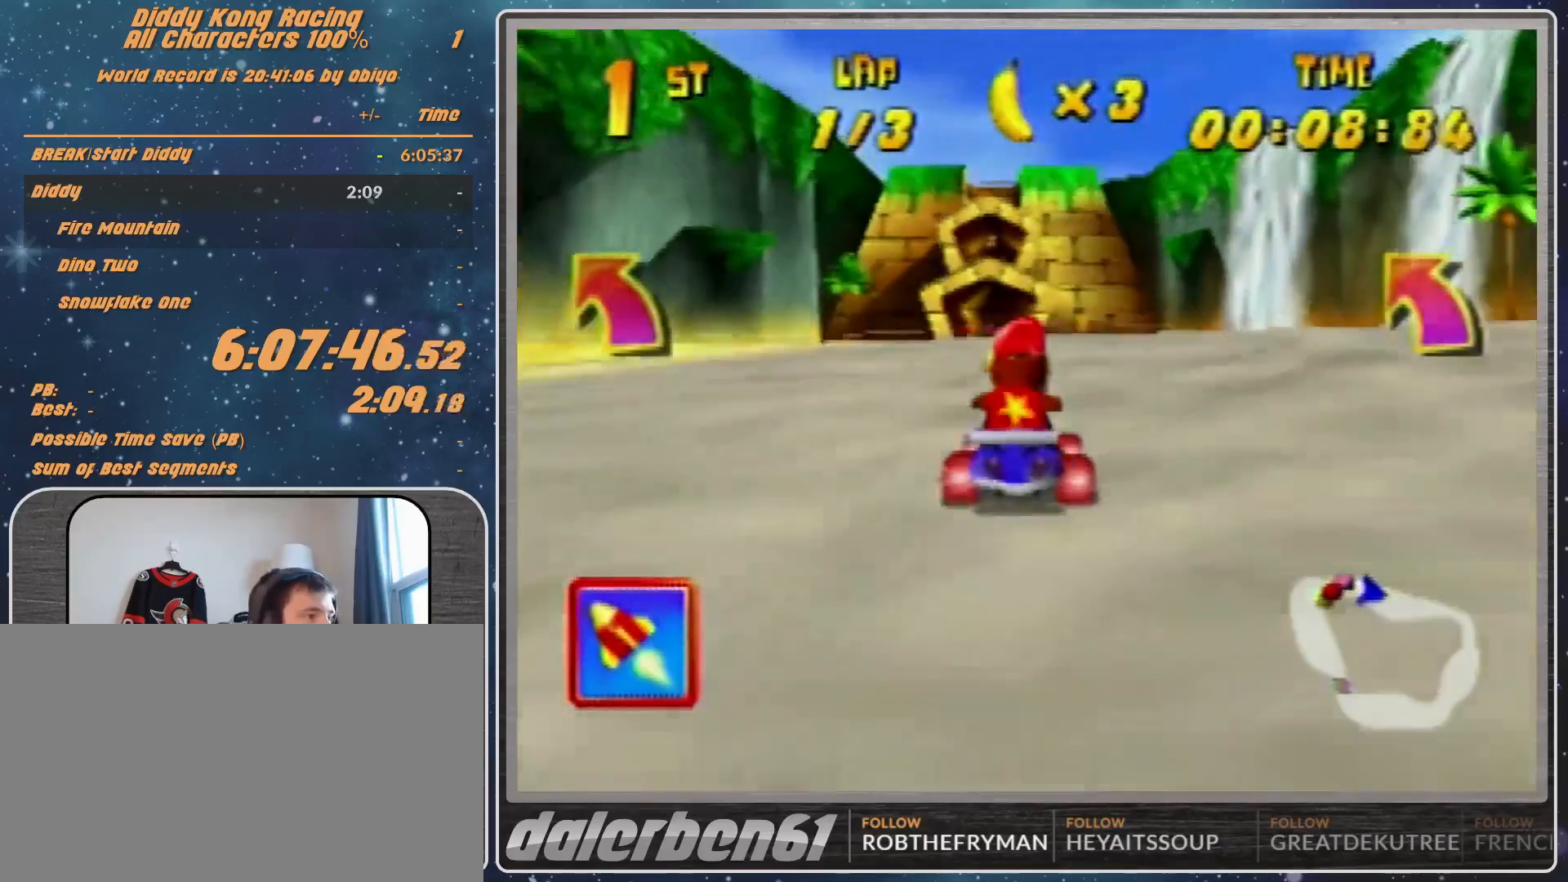
{"buttons": ["A"], "left_stick": "center", "events": [[33, "left_stick", "center"], [100, "A", "up"], [367, "A", "down"]]}
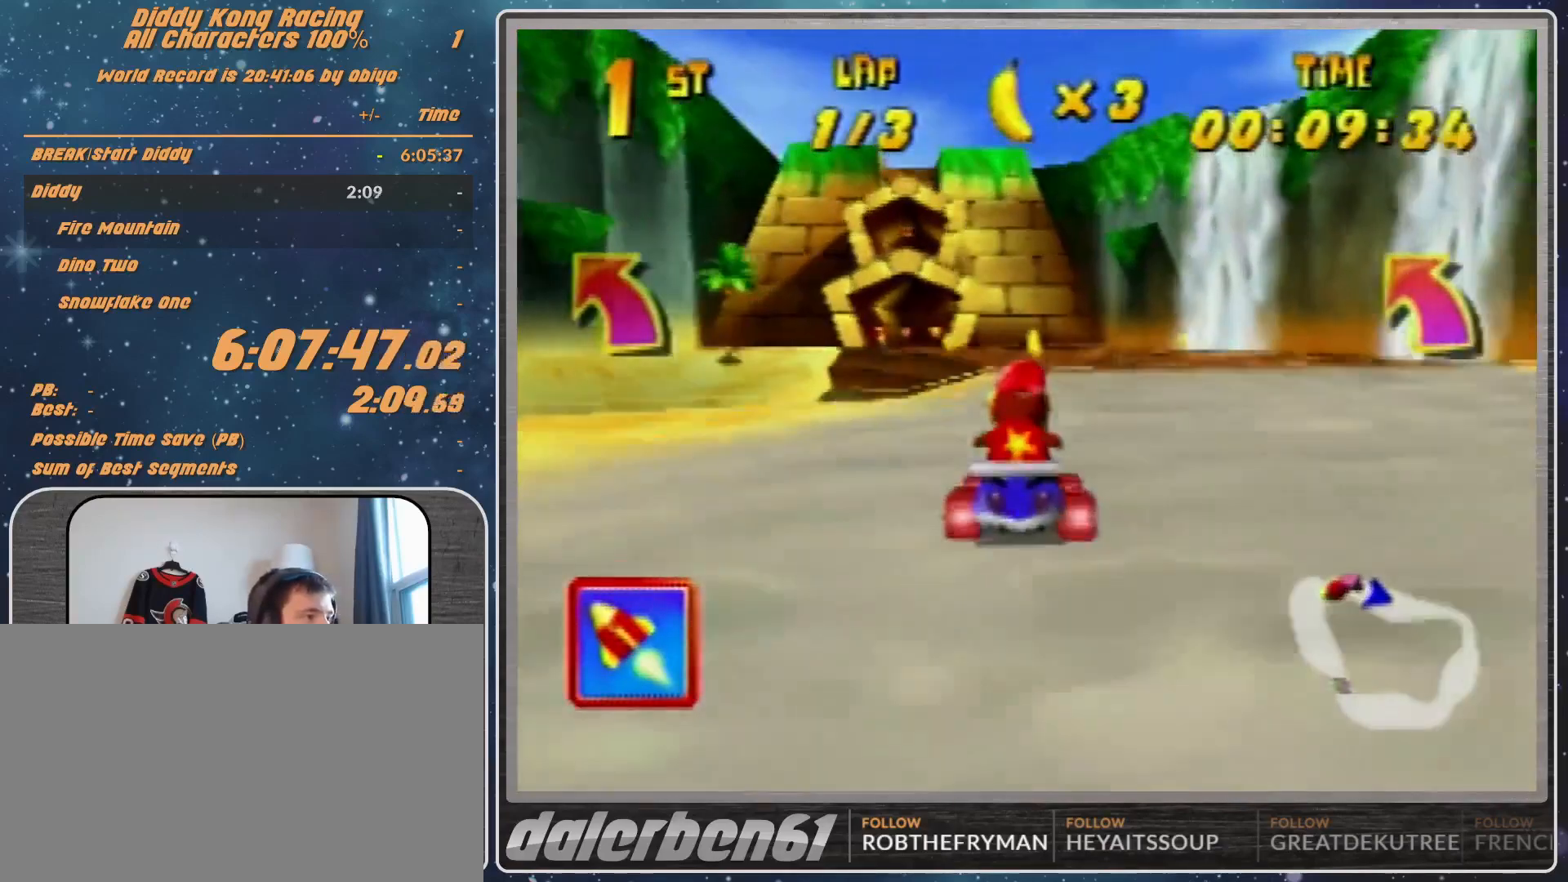
{"buttons": [], "left_stick": "center", "events": [[100, "left_stick", "left"], [233, "left_stick", "up-left"], [400, "A", "up"], [433, "A", "down"], [500, "A", "up"], [500, "left_stick", "center"]]}
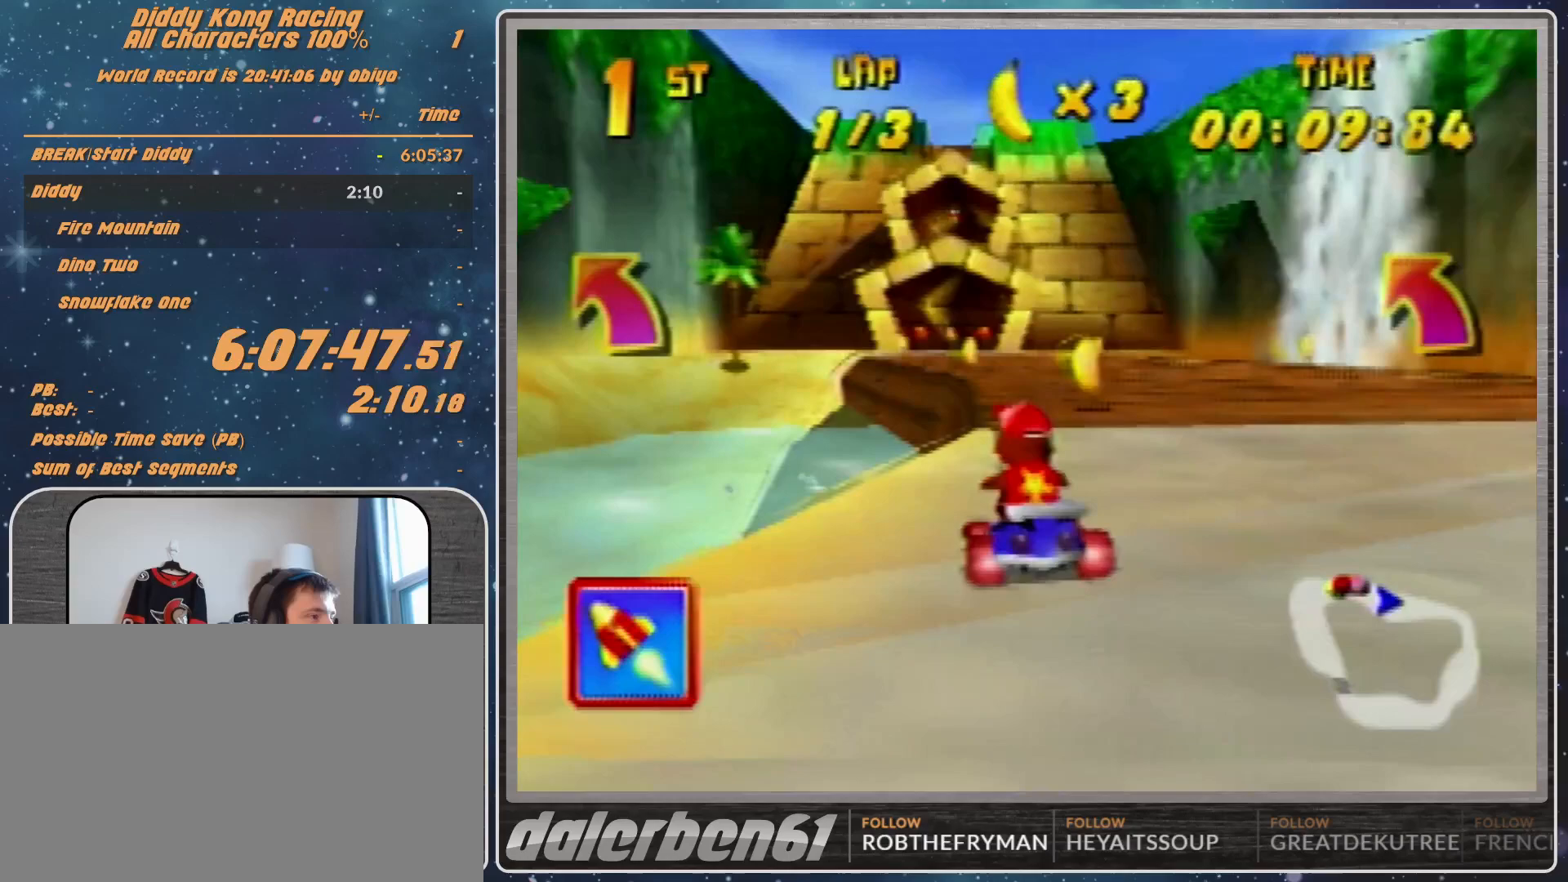
{"buttons": [], "left_stick": "center", "events": [[133, "left_stick", "left"], [200, "left_stick", "center"], [267, "A", "down"], [300, "A", "up"], [300, "left_stick", "up-right"], [500, "left_stick", "center"]]}
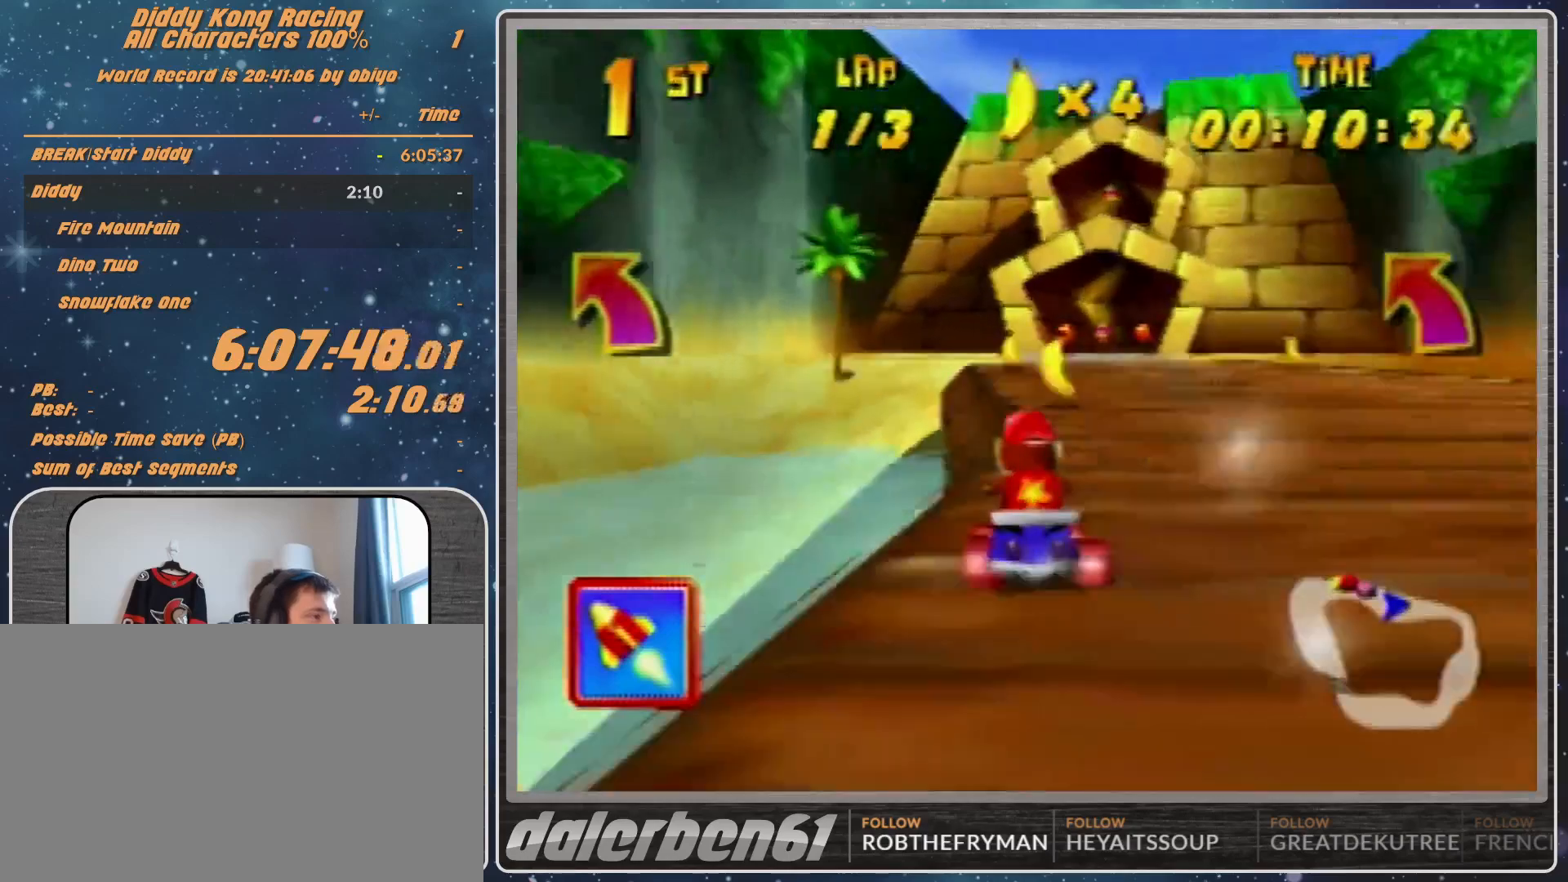
{"buttons": [], "left_stick": "center", "events": [[33, "A", "down"], [100, "A", "up"], [333, "A", "down"], [400, "A", "up"]]}
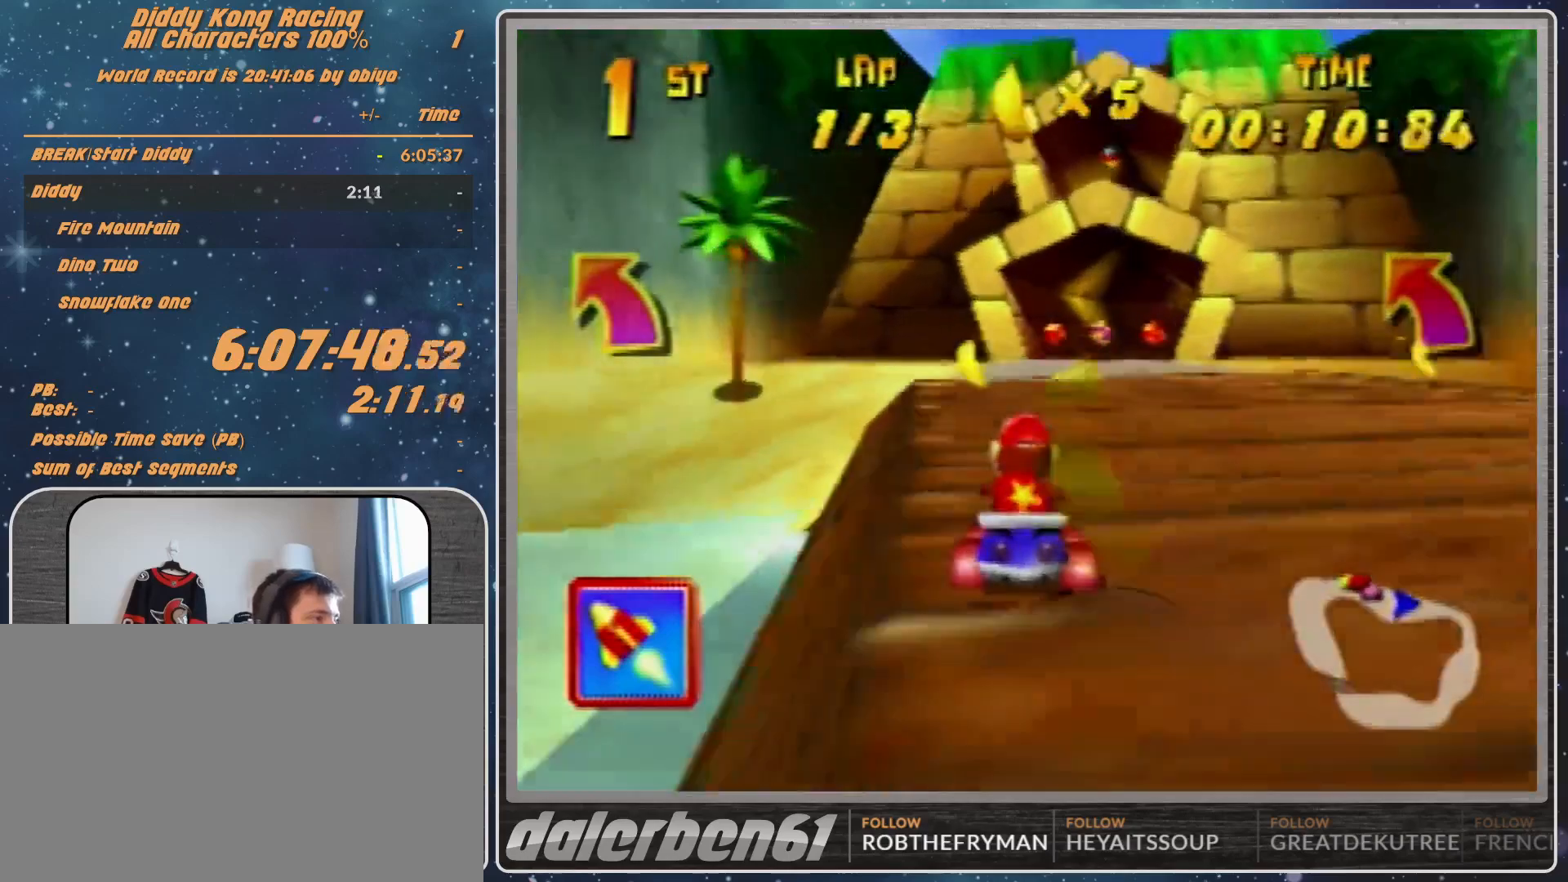
{"buttons": ["A"], "left_stick": "center", "events": [[267, "left_stick", "up-right"], [367, "A", "down"], [400, "A", "up"], [400, "left_stick", "center"], [467, "A", "down"]]}
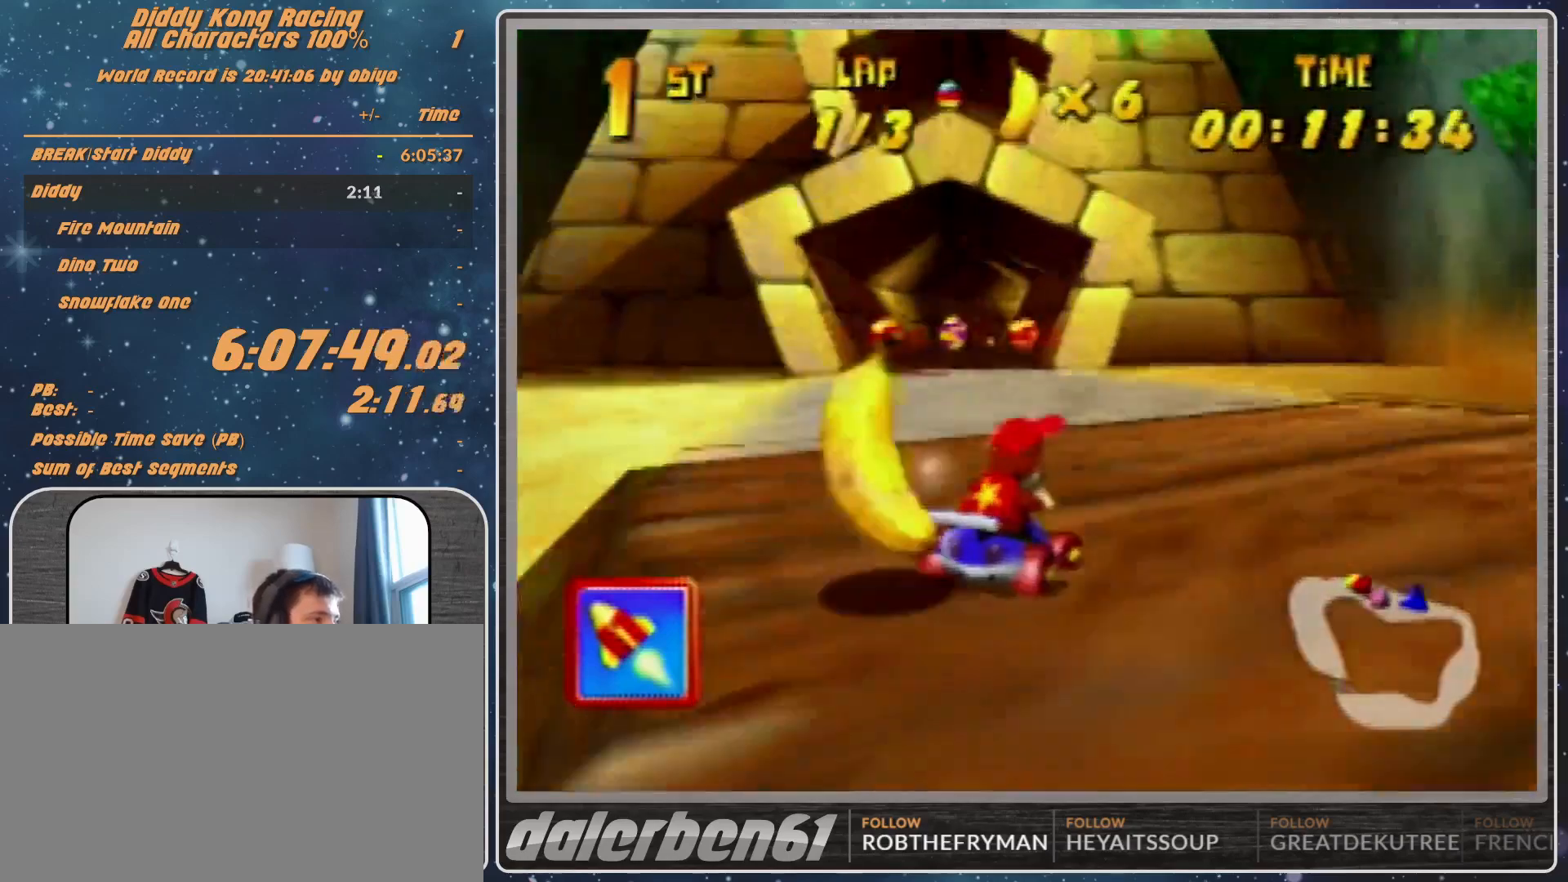
{"buttons": [], "left_stick": "center", "events": [[100, "A", "up"], [100, "left_stick", "left"], [133, "A", "down"], [267, "A", "up"], [267, "left_stick", "center"], [300, "A", "down"], [500, "A", "up"]]}
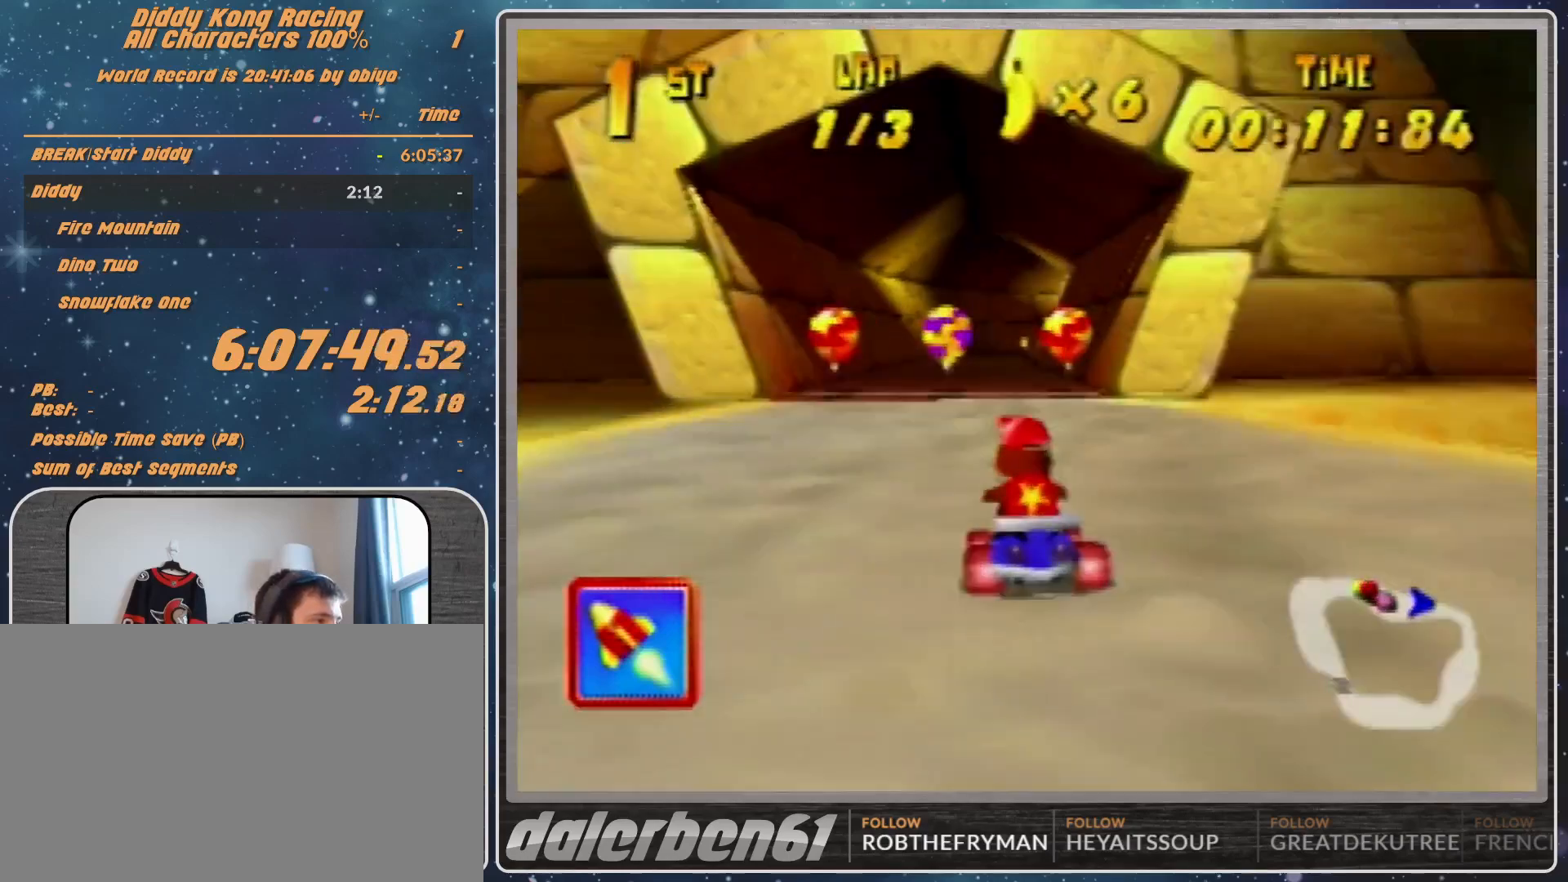
{"buttons": ["A", "R1"], "left_stick": "up-left", "events": [[33, "A", "down"], [100, "R1", "down"], [100, "left_stick", "up-right"], [267, "A", "up"], [367, "A", "down"], [367, "left_stick", "up-left"]]}
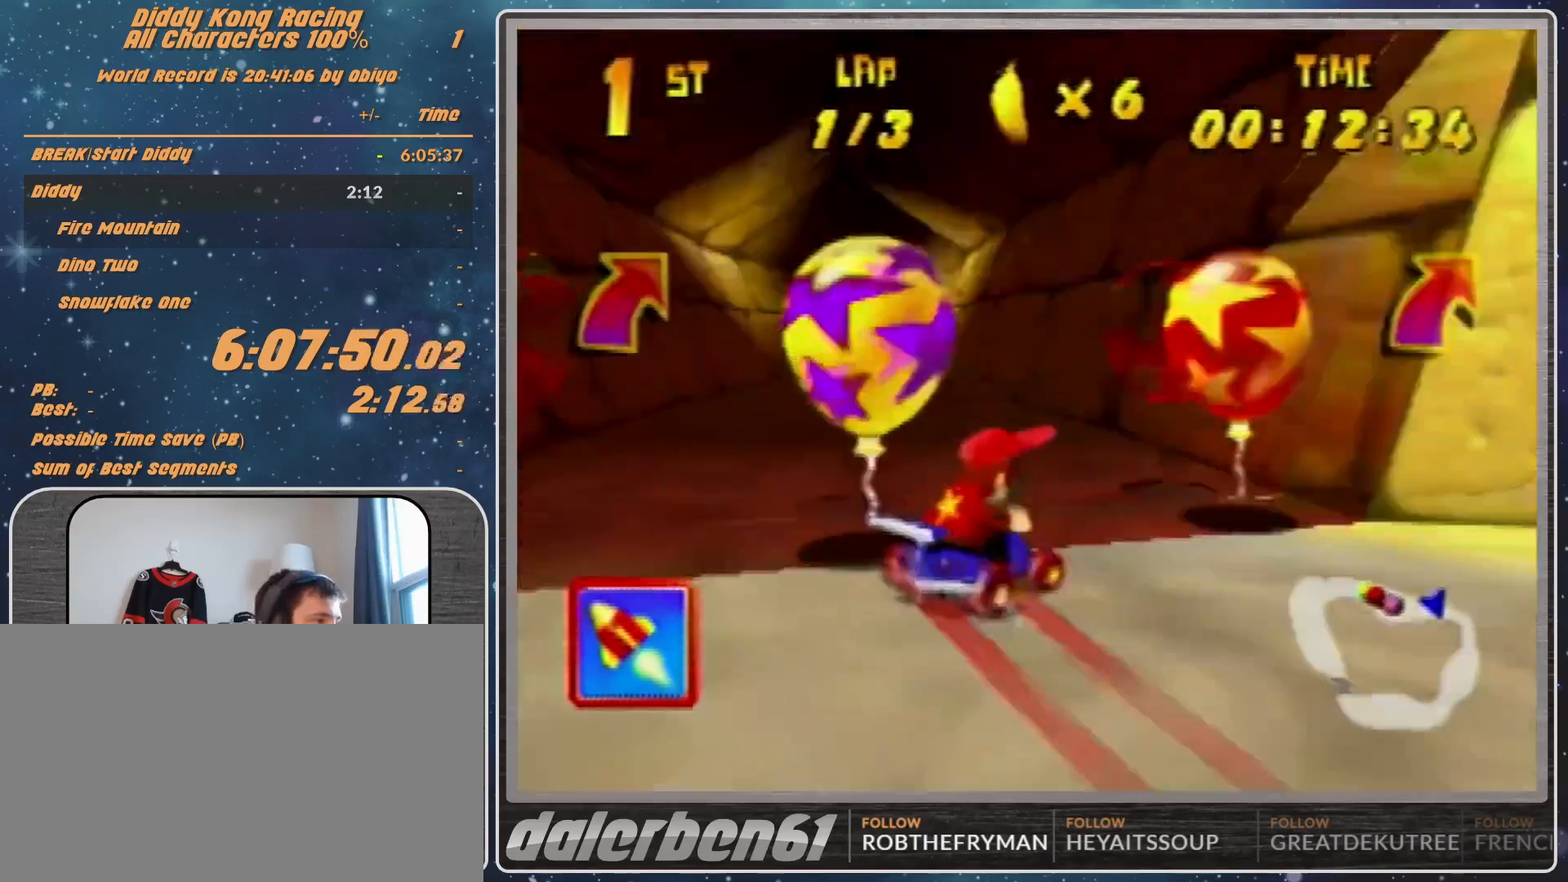
{"buttons": ["A", "R1"], "left_stick": "up-right", "events": [[33, "A", "up"], [33, "R1", "up"], [133, "A", "down"], [200, "A", "up"], [200, "left_stick", "center"], [367, "left_stick", "up-right"], [433, "A", "down"], [433, "R1", "down"]]}
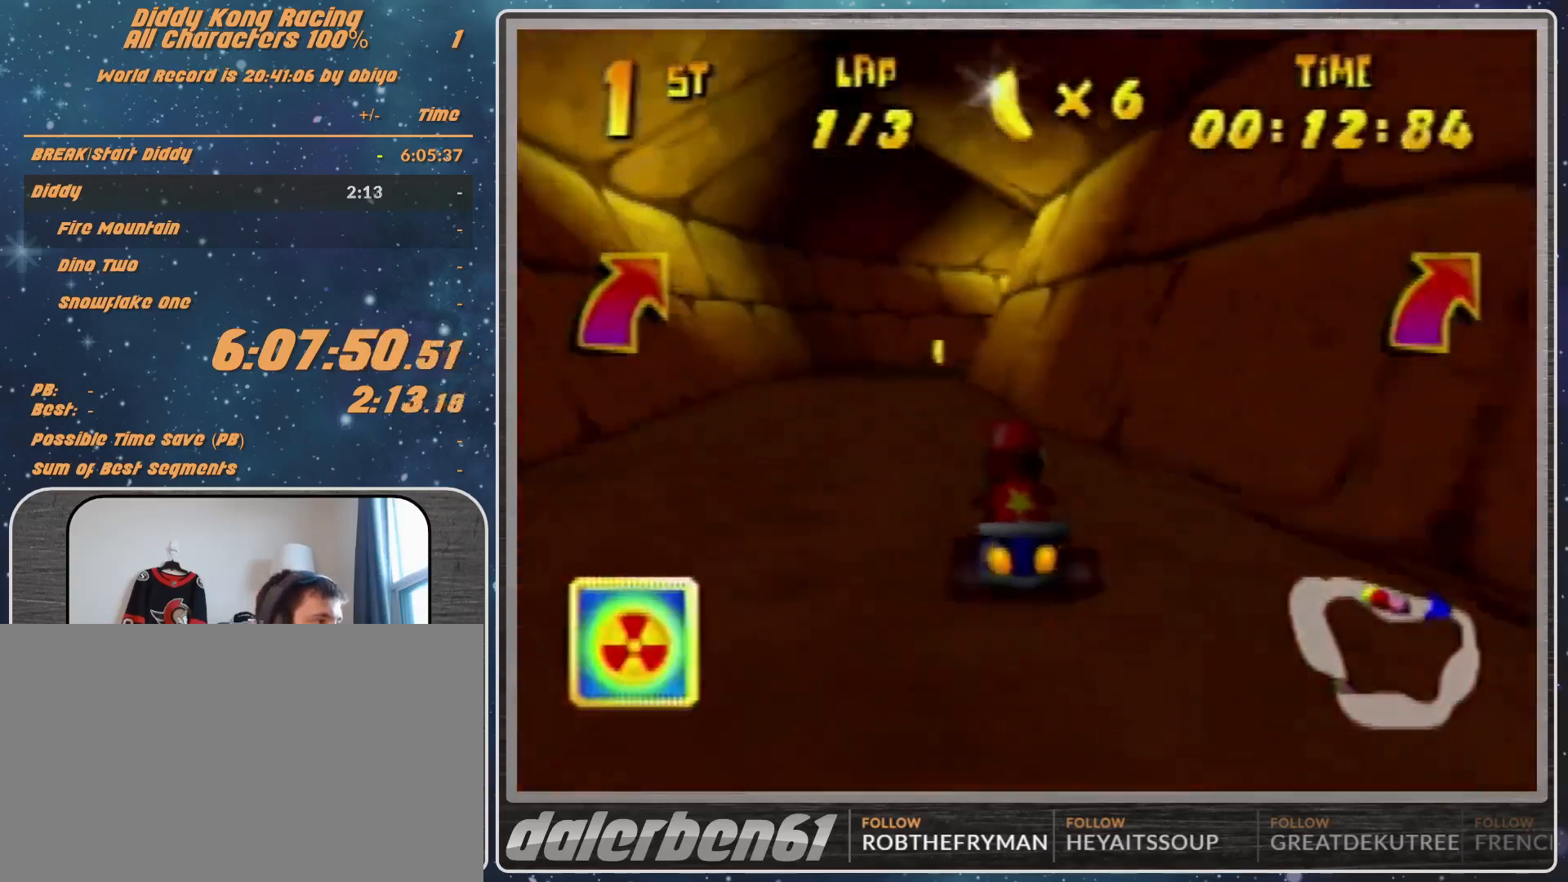
{"buttons": [], "left_stick": "up-right", "events": [[33, "A", "up"], [33, "left_stick", "up-left"], [100, "A", "down"], [200, "A", "up"], [267, "A", "down"], [433, "A", "up"], [433, "R1", "up"], [433, "left_stick", "up-right"]]}
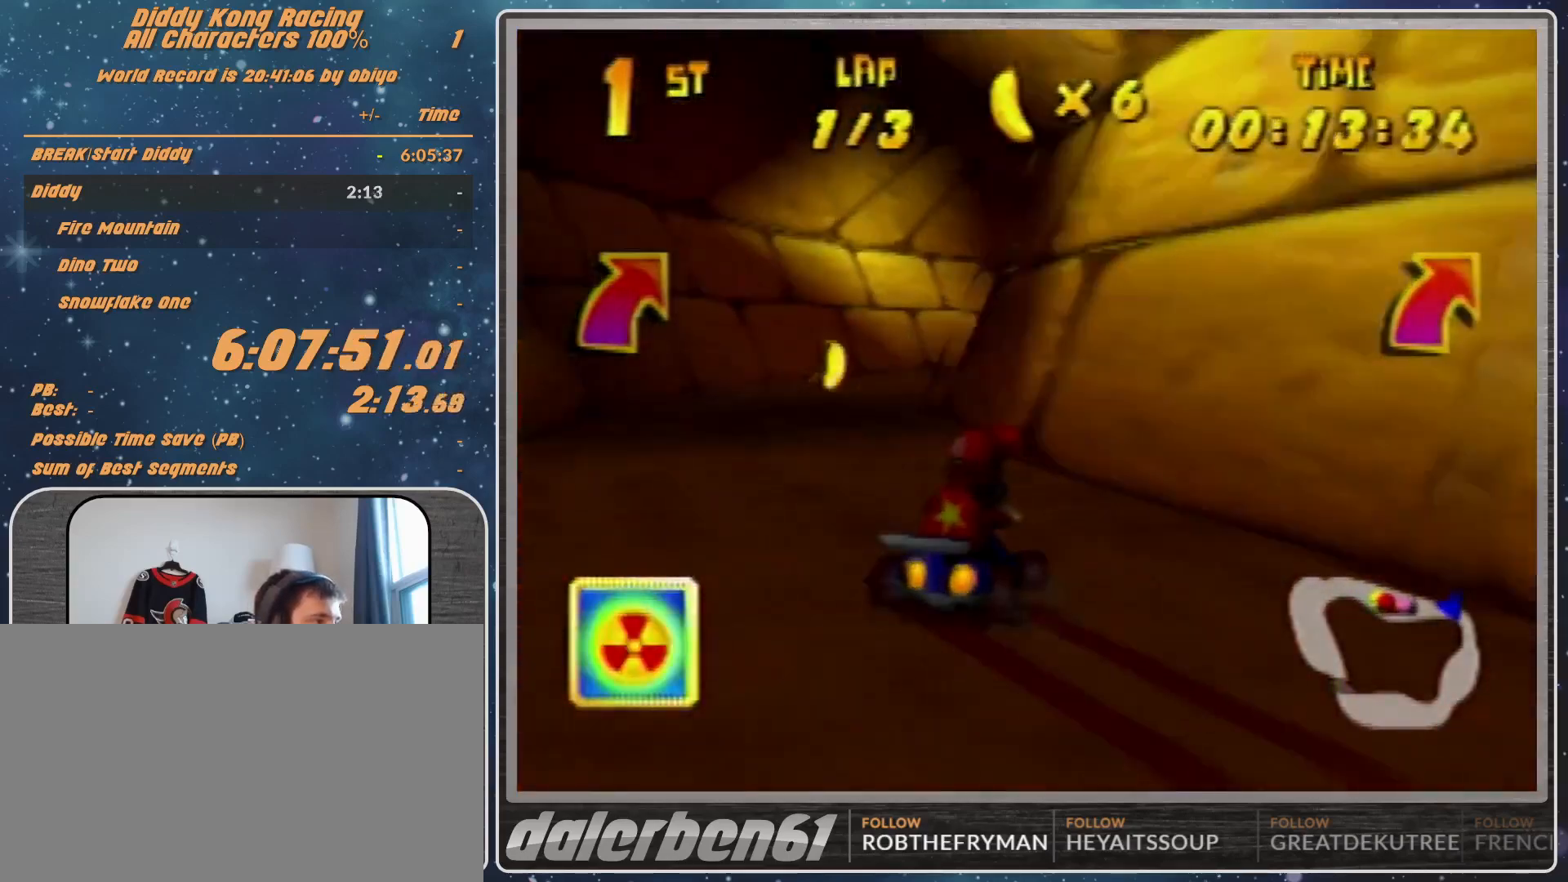
{"buttons": ["A"], "left_stick": "up-right", "events": [[33, "A", "down"], [100, "A", "up"], [267, "A", "down"], [300, "A", "up"], [300, "left_stick", "right"], [367, "A", "down"], [367, "left_stick", "up-right"], [467, "A", "up"], [500, "A", "down"]]}
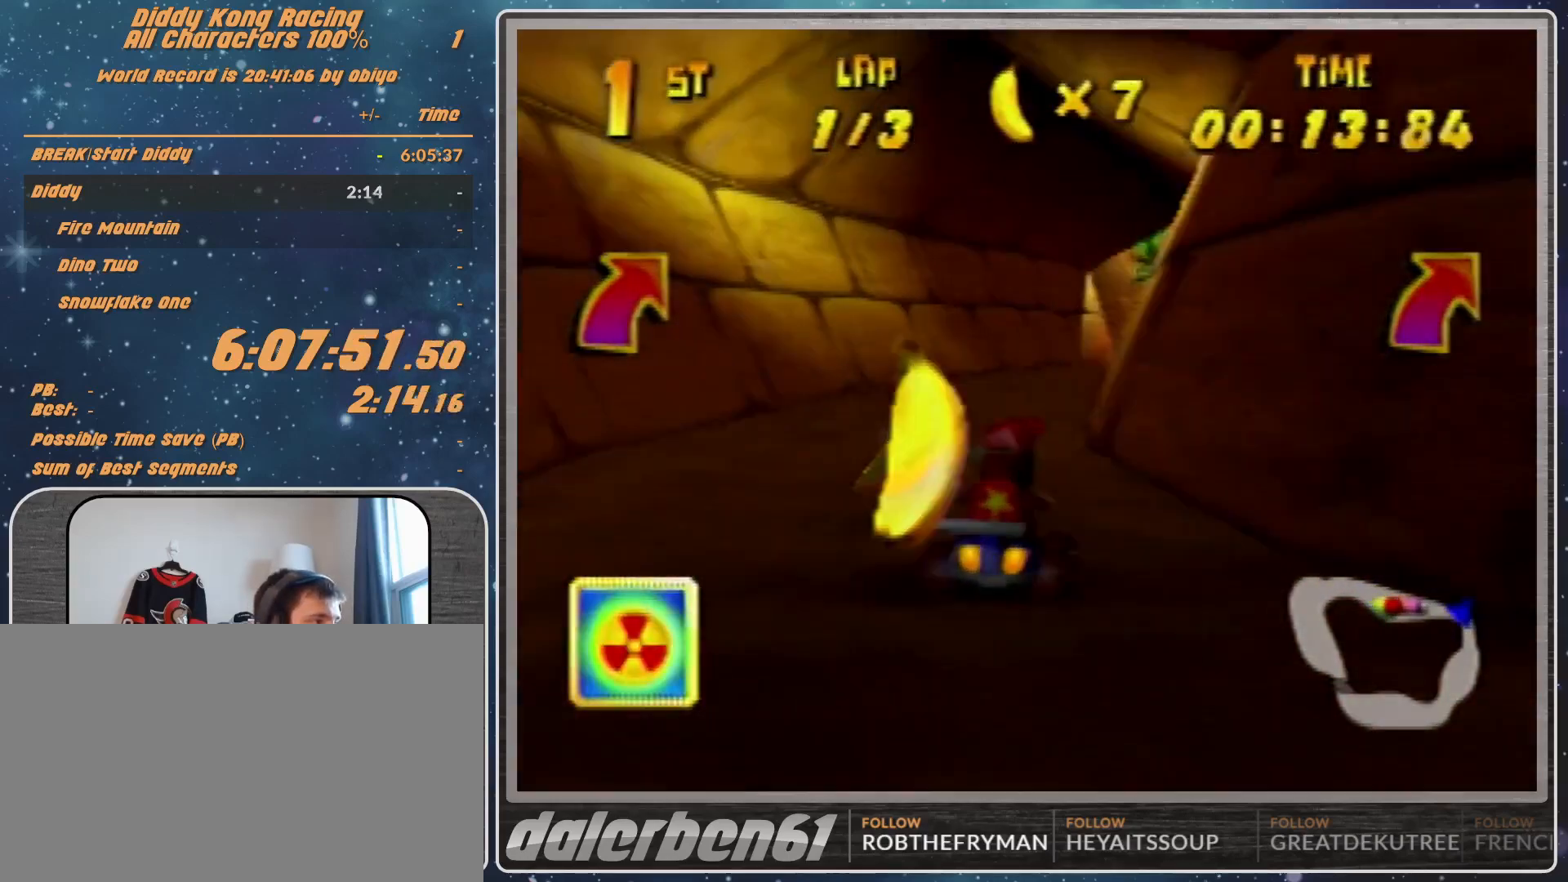
{"buttons": ["A"], "left_stick": "left", "events": [[333, "left_stick", "center"], [400, "A", "up"], [433, "left_stick", "left"], [500, "A", "down"]]}
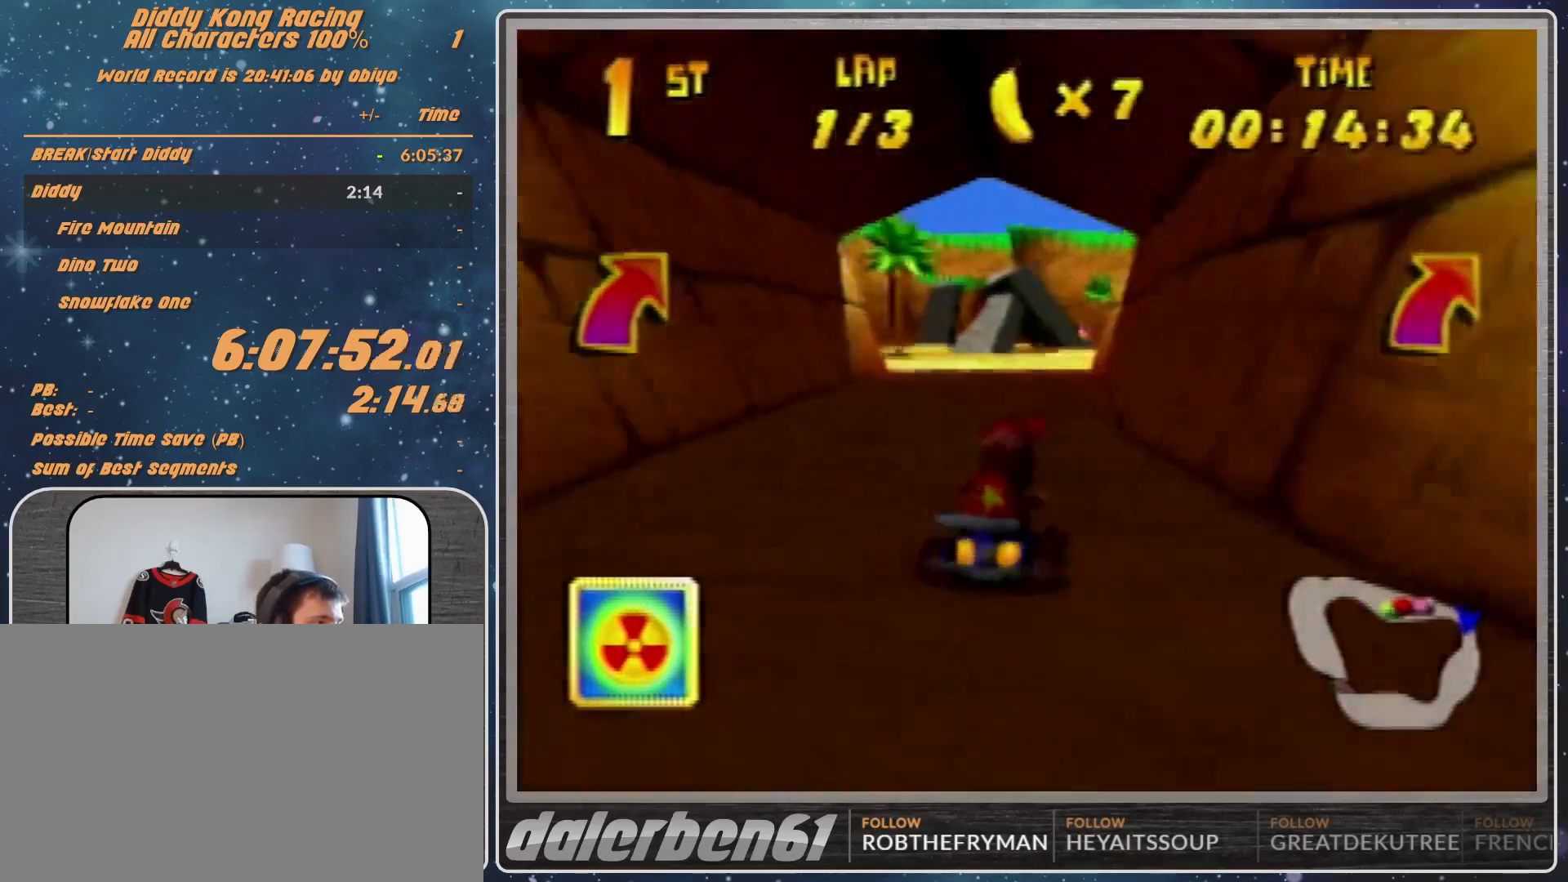
{"buttons": ["A"], "left_stick": "center", "events": [[100, "A", "up"], [100, "left_stick", "center"], [167, "A", "down"], [200, "A", "up"], [333, "A", "down"], [333, "left_stick", "right"], [367, "A", "up"], [433, "A", "down"], [433, "left_stick", "center"]]}
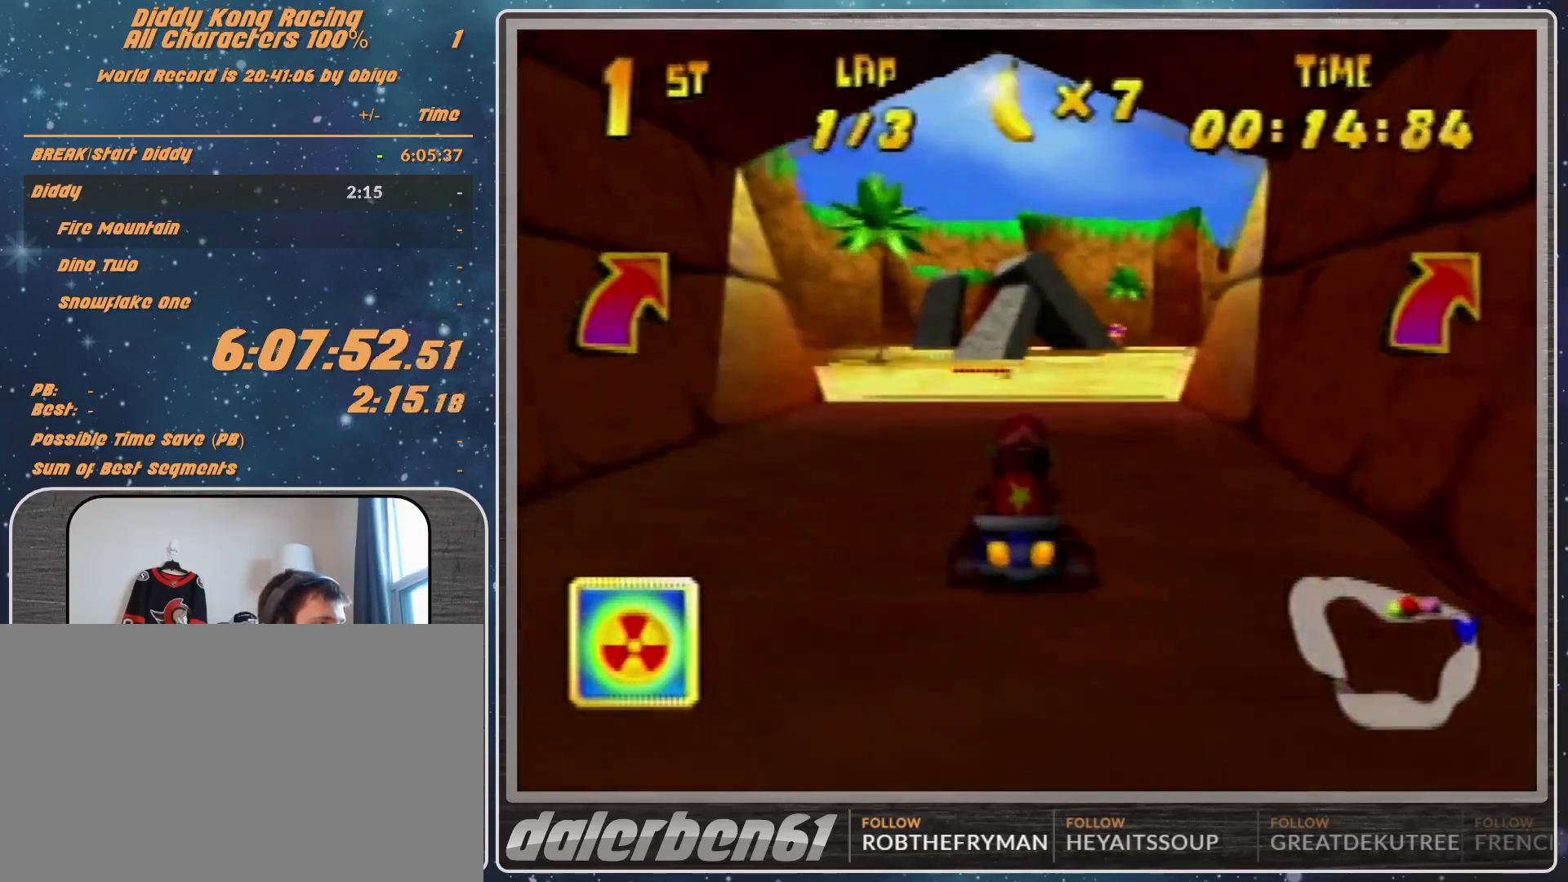
{"buttons": ["R1"], "left_stick": "right", "events": [[167, "A", "up"], [267, "A", "down"], [267, "left_stick", "right"], [333, "A", "up"], [367, "A", "down"], [367, "R1", "down"], [467, "A", "up"]]}
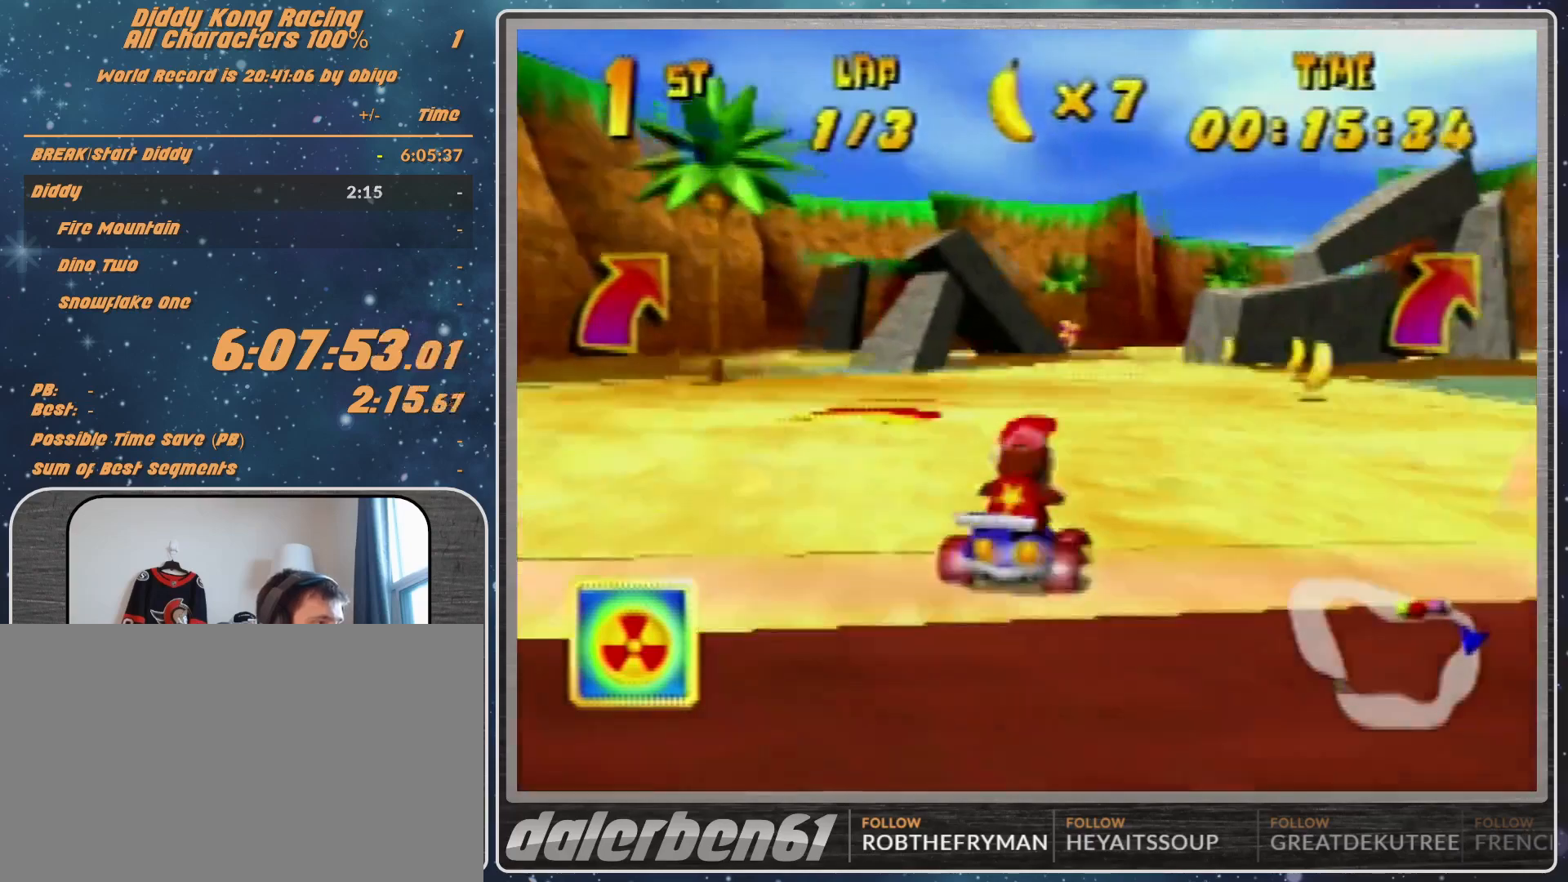
{"buttons": [], "left_stick": "center", "events": [[33, "A", "down"], [167, "A", "up"], [167, "R1", "up"], [233, "left_stick", "center"]]}
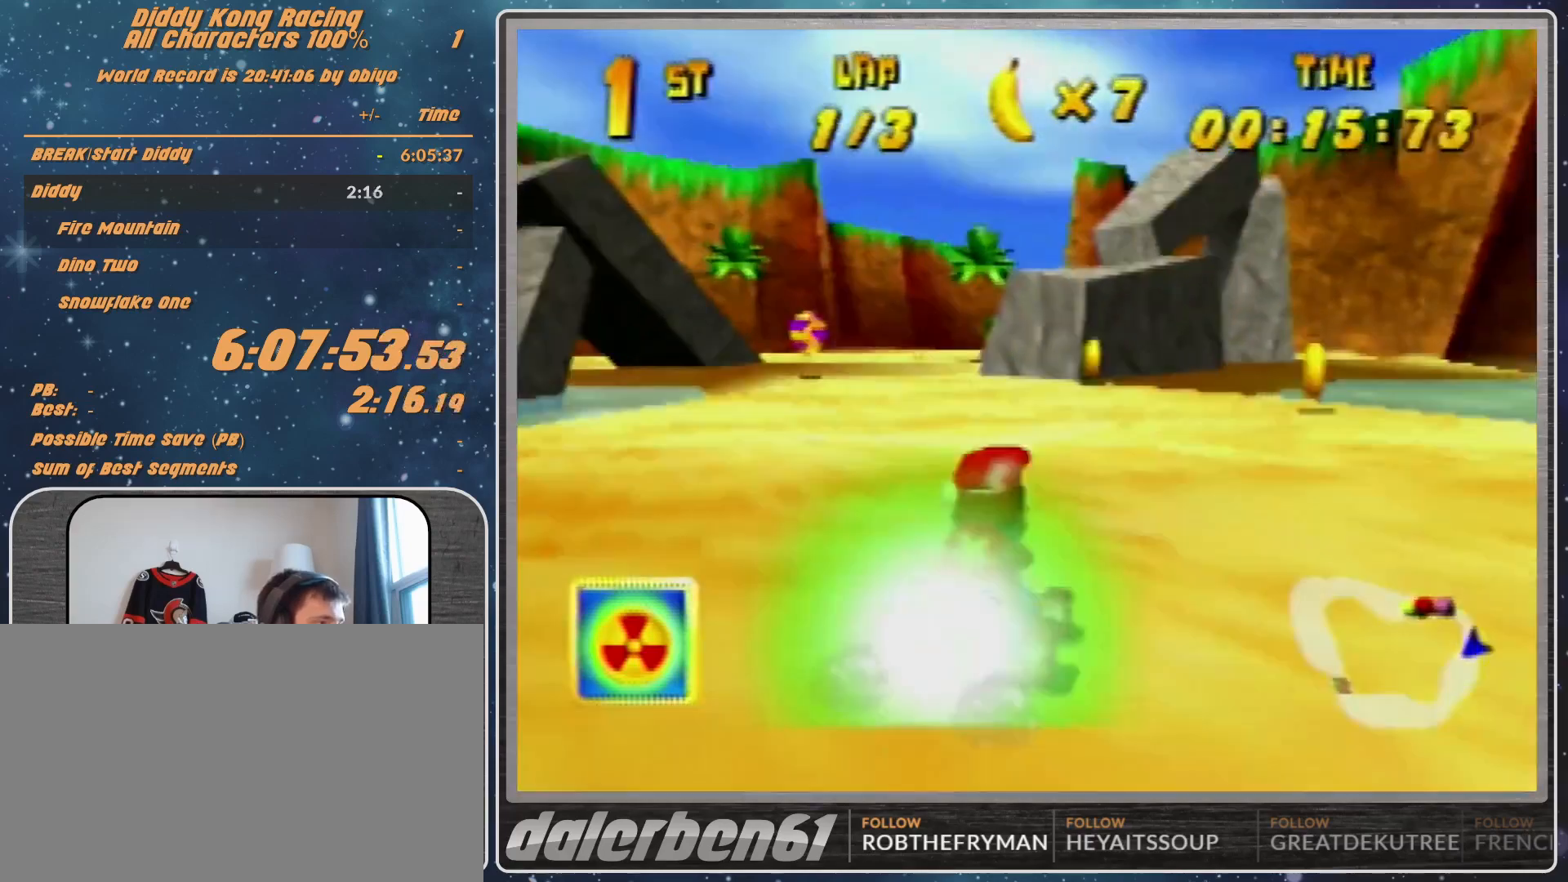
{"buttons": [], "left_stick": "left", "events": [[67, "left_stick", "right"], [167, "R1", "down"], [167, "left_stick", "up-right"], [267, "left_stick", "up-left"], [333, "left_stick", "left"], [467, "R1", "up"]]}
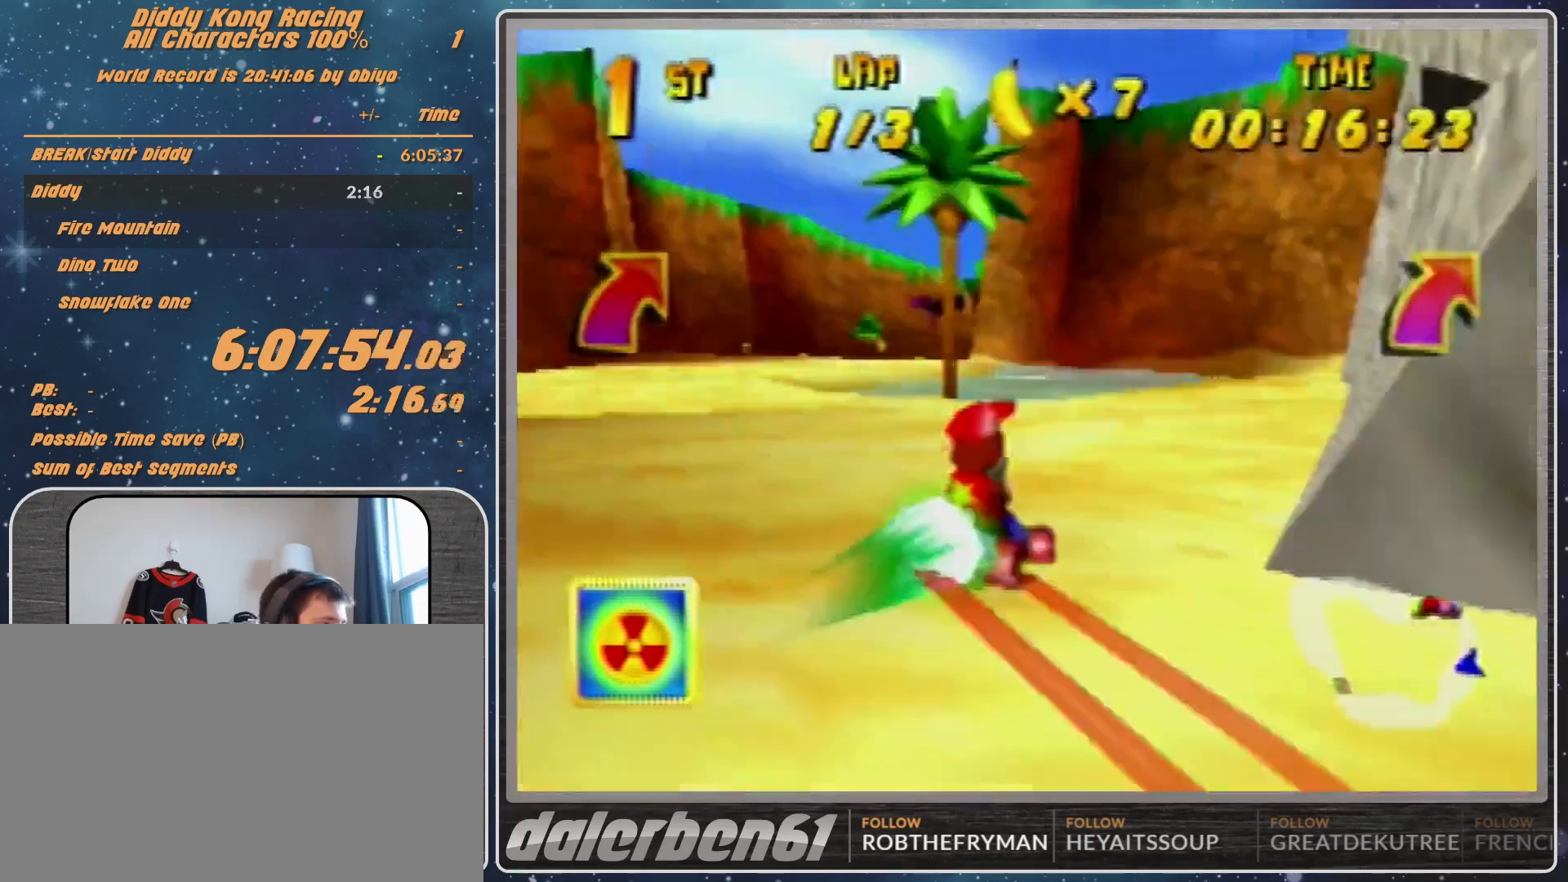
{"buttons": [], "left_stick": "down-right", "events": [[167, "left_stick", "center"], [333, "left_stick", "down-right"]]}
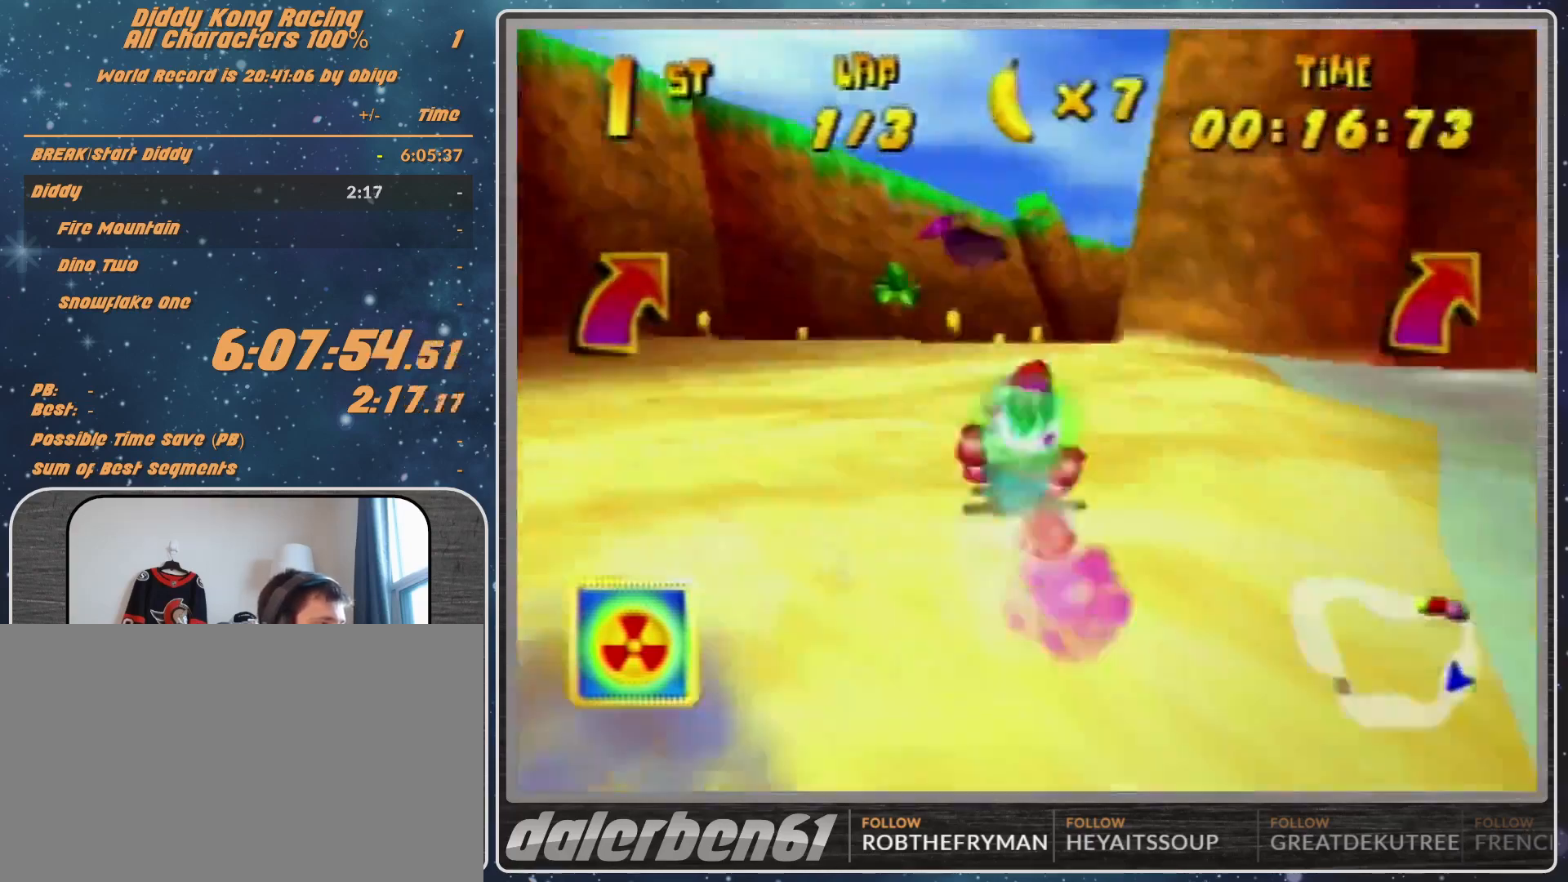
{"buttons": ["A", "R1"], "left_stick": "up-right", "events": [[67, "left_stick", "right"], [233, "left_stick", "center"], [267, "A", "down"], [300, "A", "up"], [300, "left_stick", "right"], [433, "A", "down"], [433, "R1", "down"], [433, "left_stick", "up-right"]]}